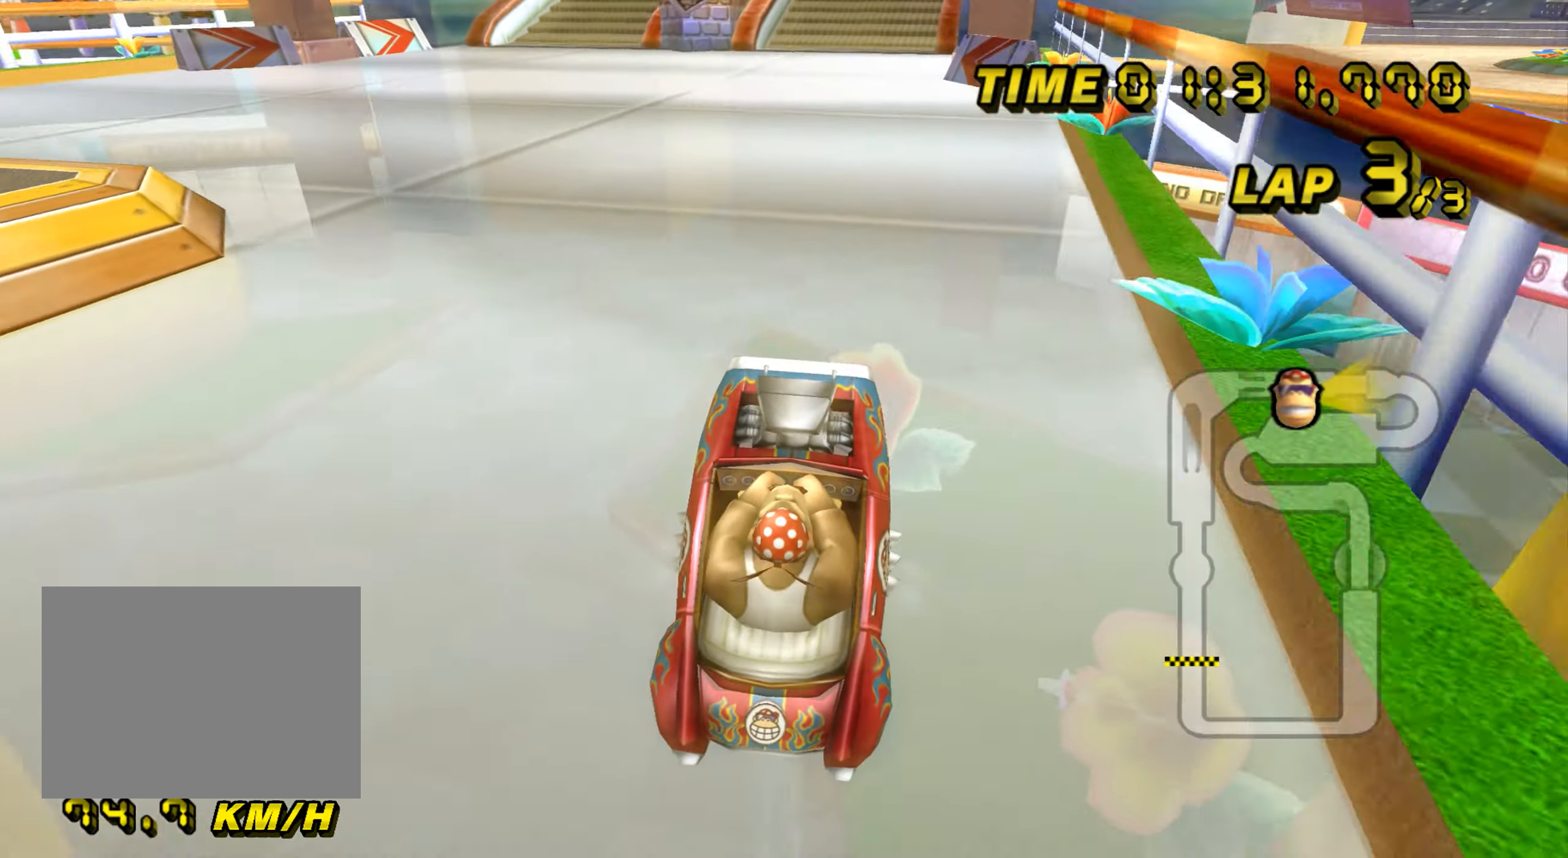
Gameplay with a controller (Nintendo layout); each line is a JSON object with the inputs held at the frame after it. "events" lists button and stick changes between this image and that frame as [ms after this image, input, new state], when the widget could be followed in between. Not read: B L3 R3 X Y Z.
{"buttons": ["A"], "left_stick": "right", "events": [[450, "left_stick", "right"]]}
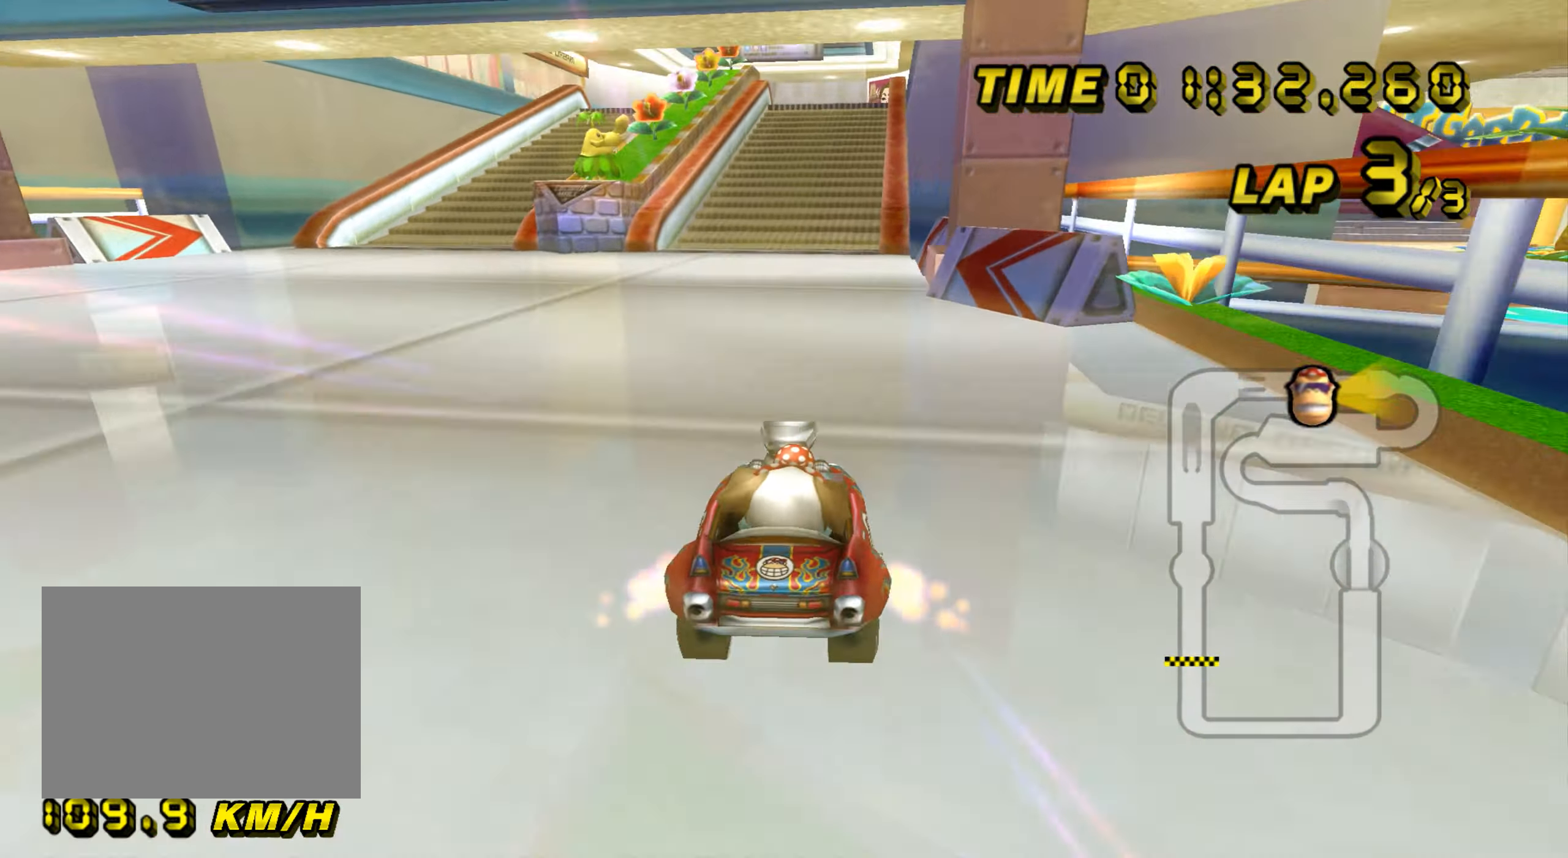
{"buttons": ["A"], "left_stick": "center", "events": [[134, "left_stick", "center"]]}
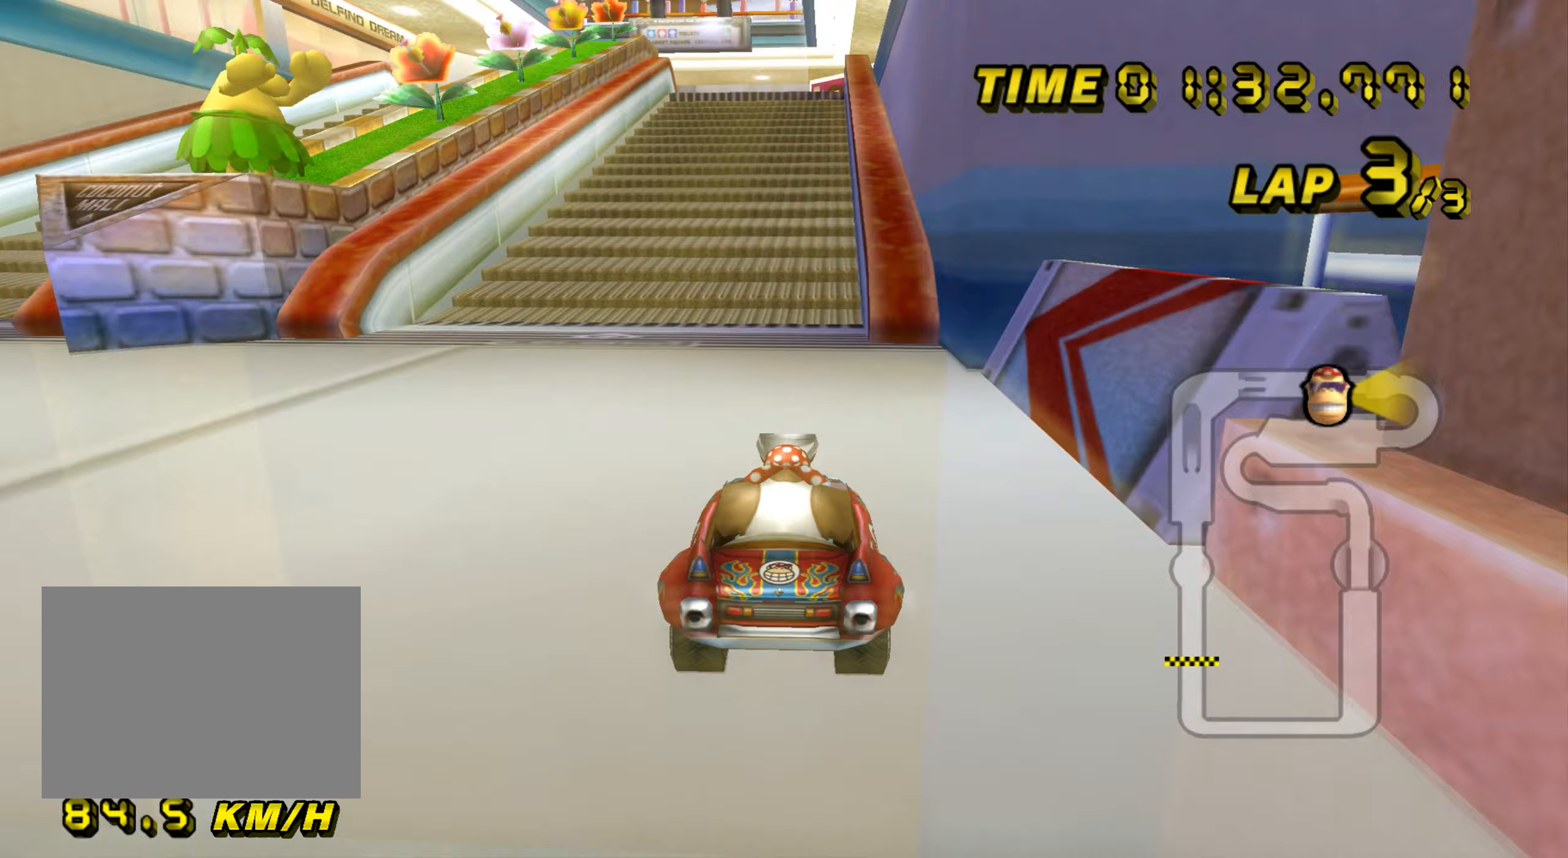
{"buttons": ["A"], "left_stick": "center", "events": []}
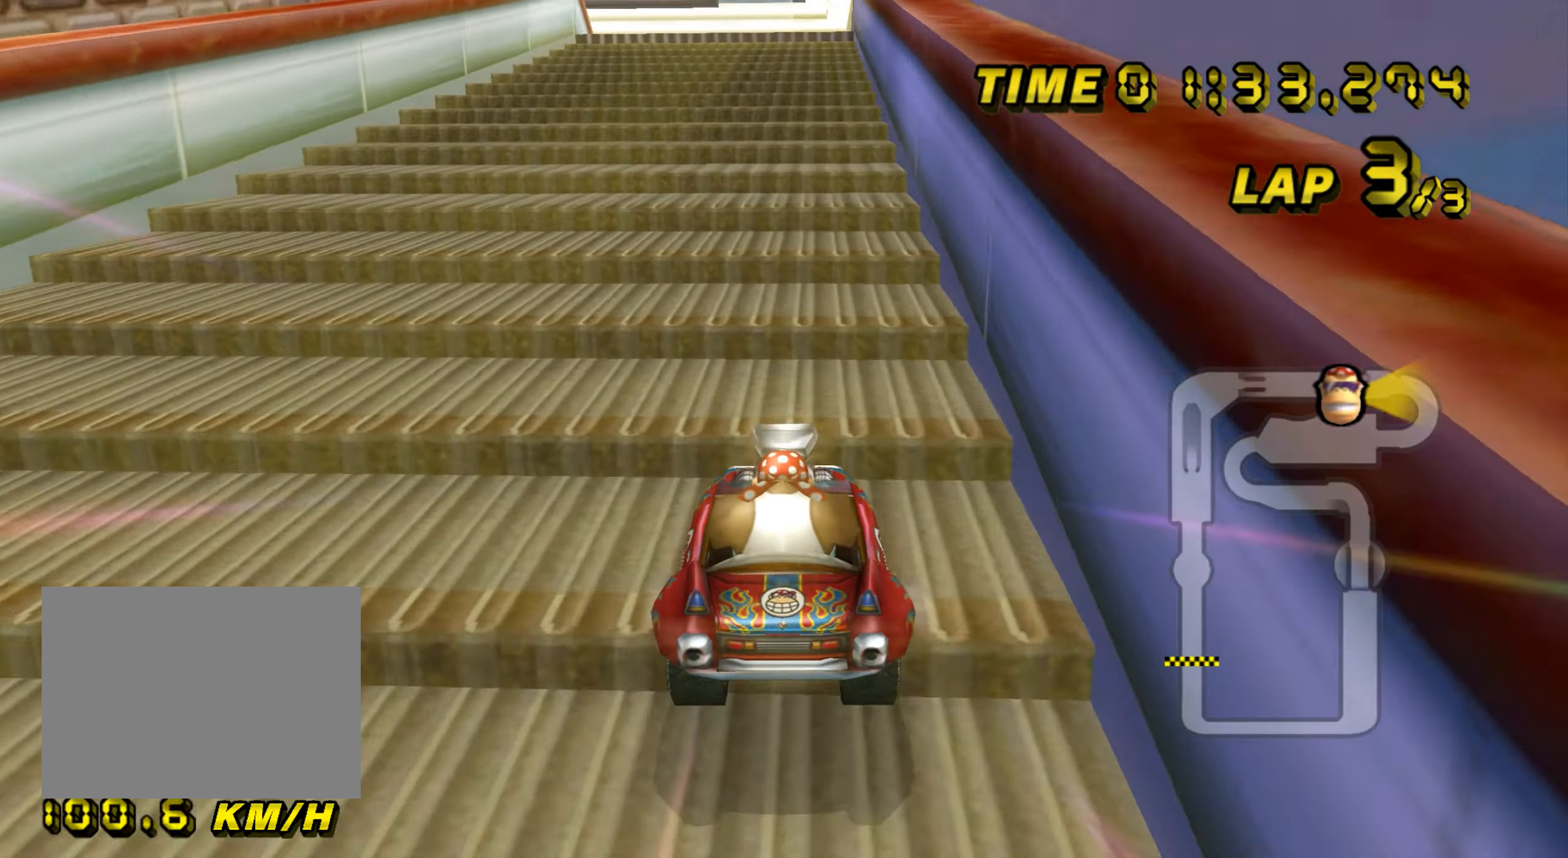
{"buttons": ["A", "R1"], "left_stick": "right", "events": [[166, "R1", "down"], [166, "left_stick", "right"]]}
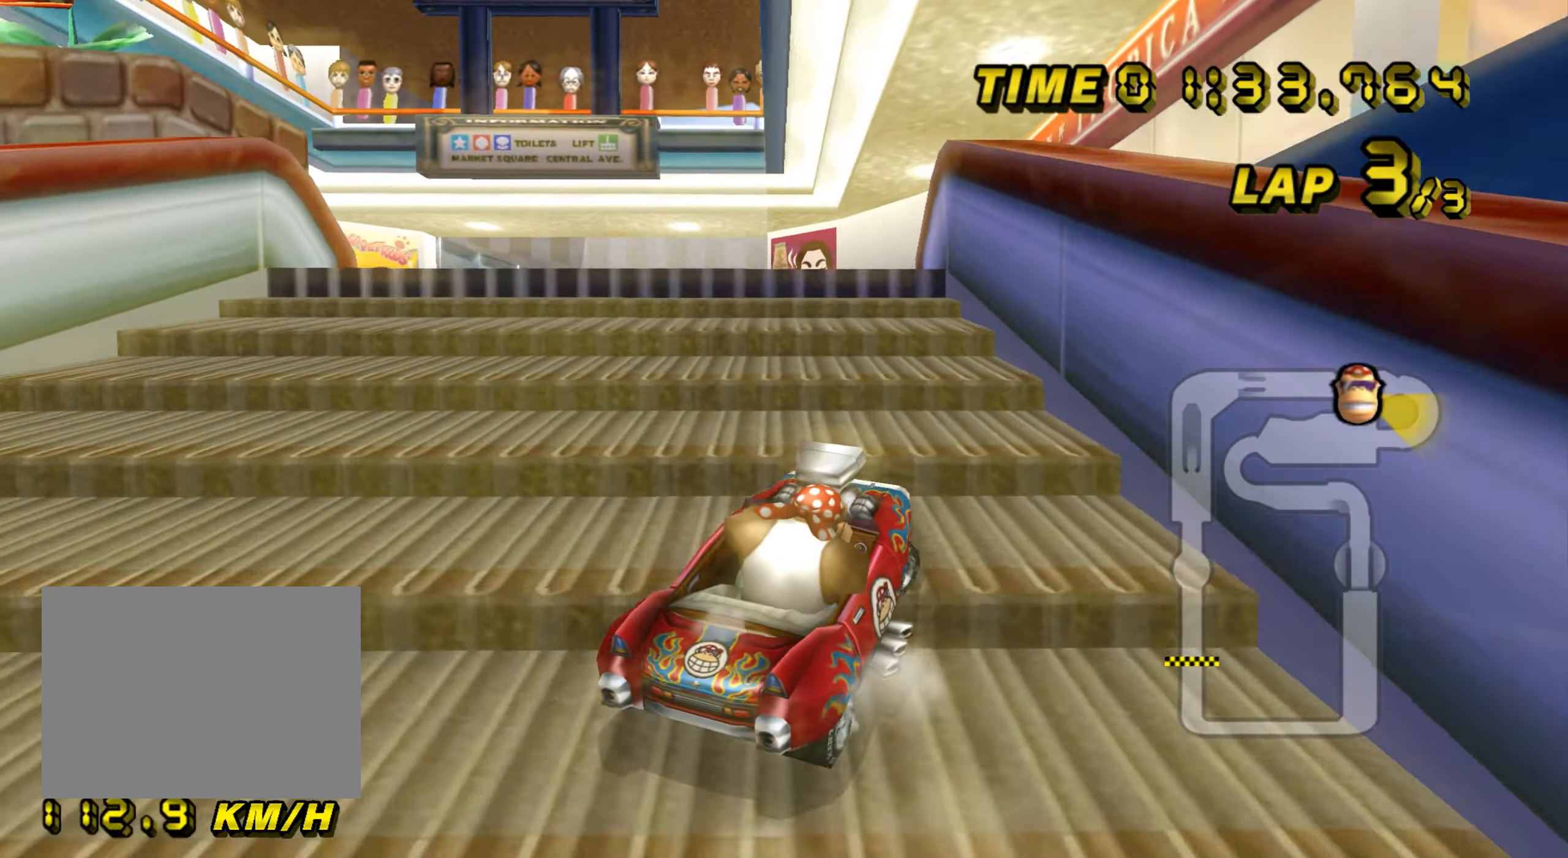
{"buttons": ["A"], "left_stick": "up", "events": [[150, "left_stick", "left"], [334, "left_stick", "up-left"], [434, "left_stick", "up"], [467, "R1", "up"]]}
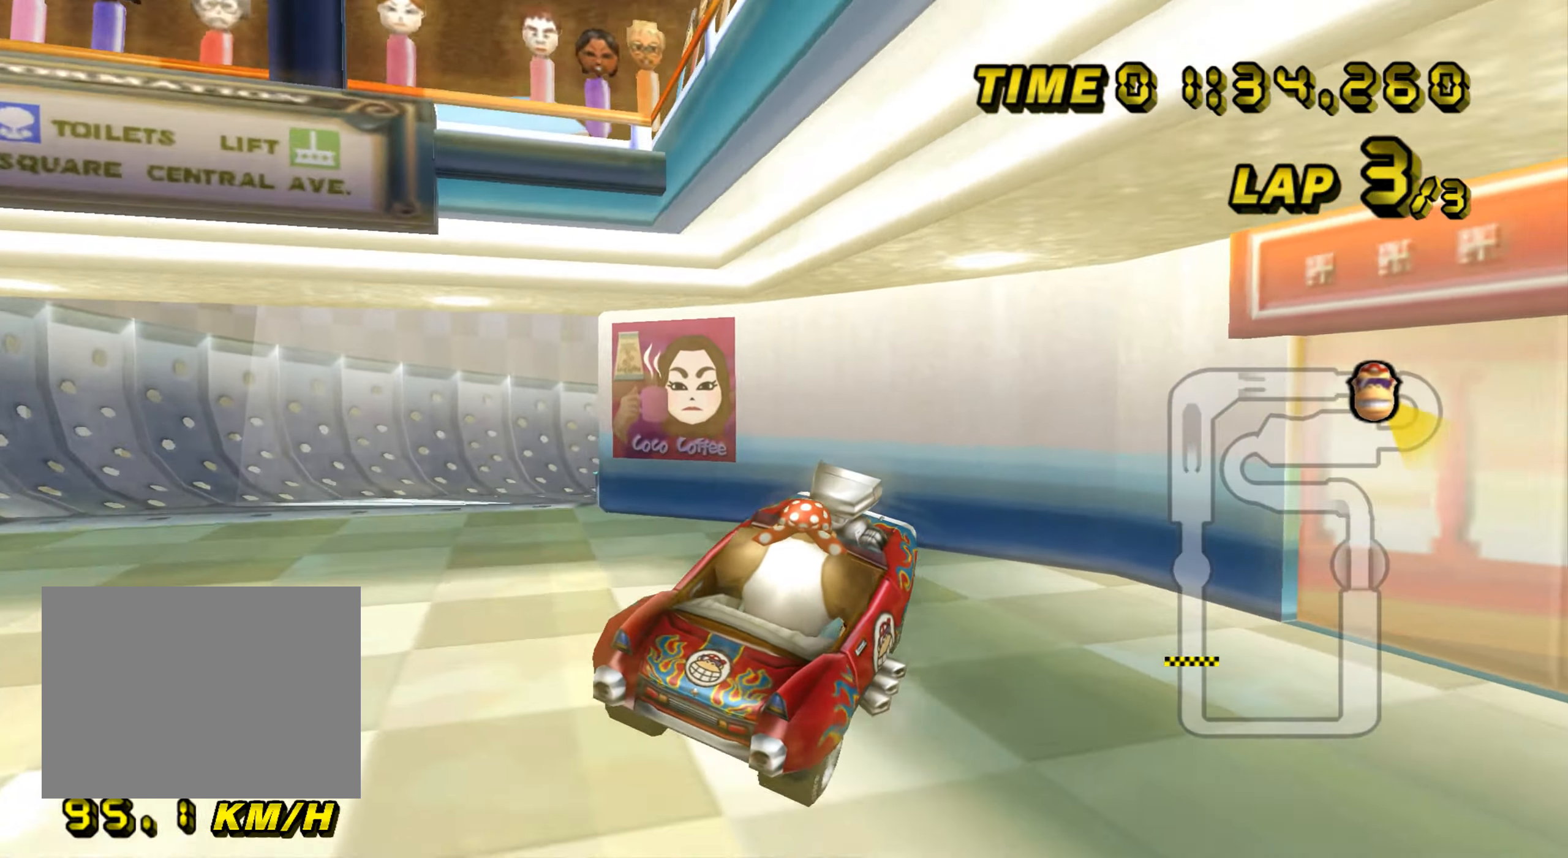
{"buttons": ["A", "R1"], "left_stick": "right", "events": [[400, "R1", "down"], [417, "left_stick", "right"]]}
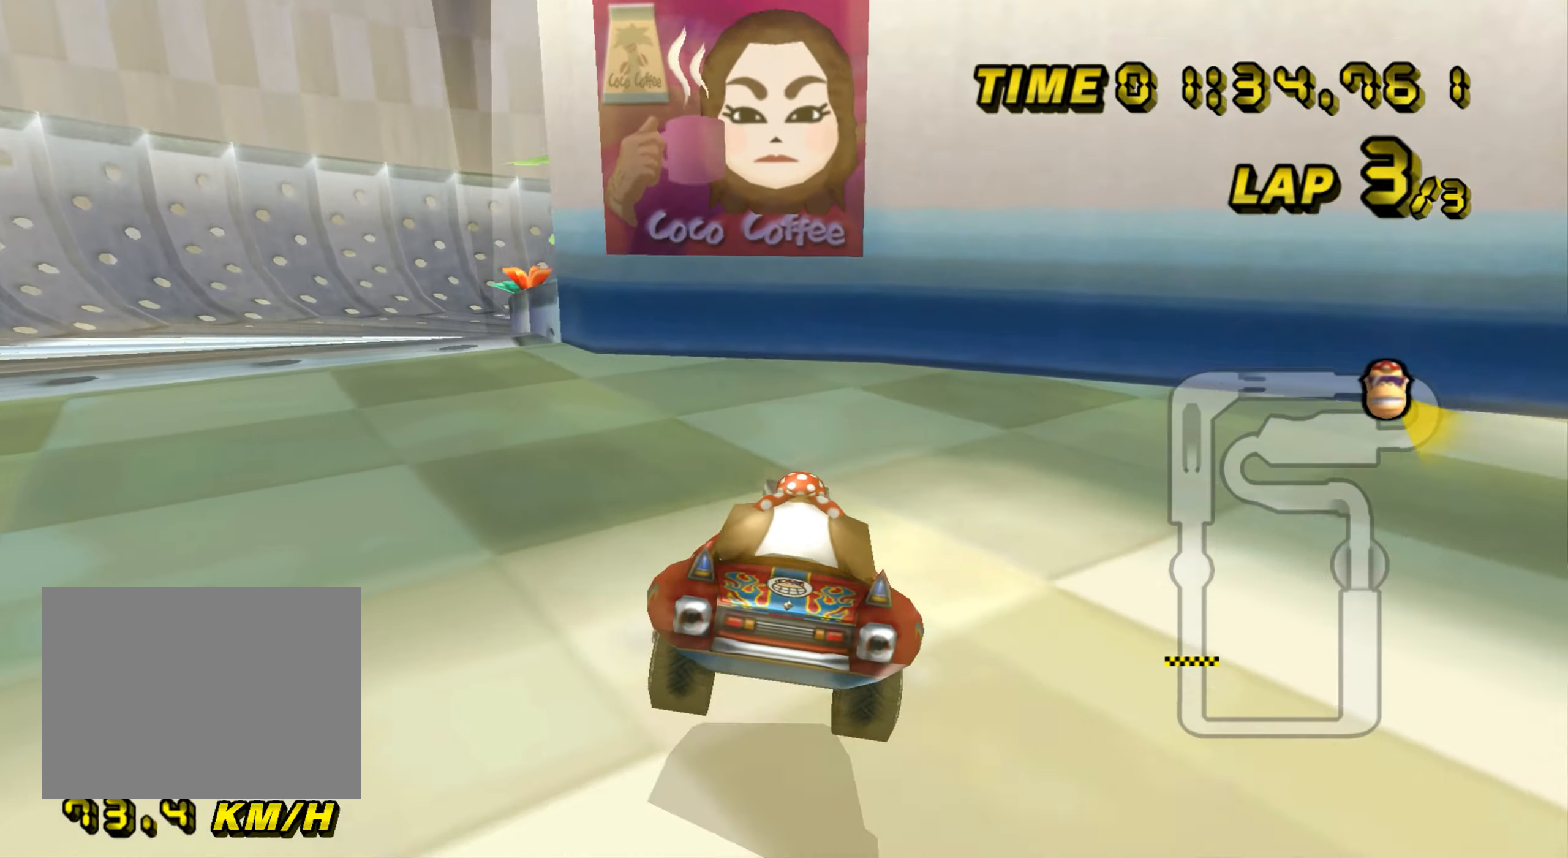
{"buttons": ["A", "R1"], "left_stick": "left", "events": [[234, "left_stick", "left"]]}
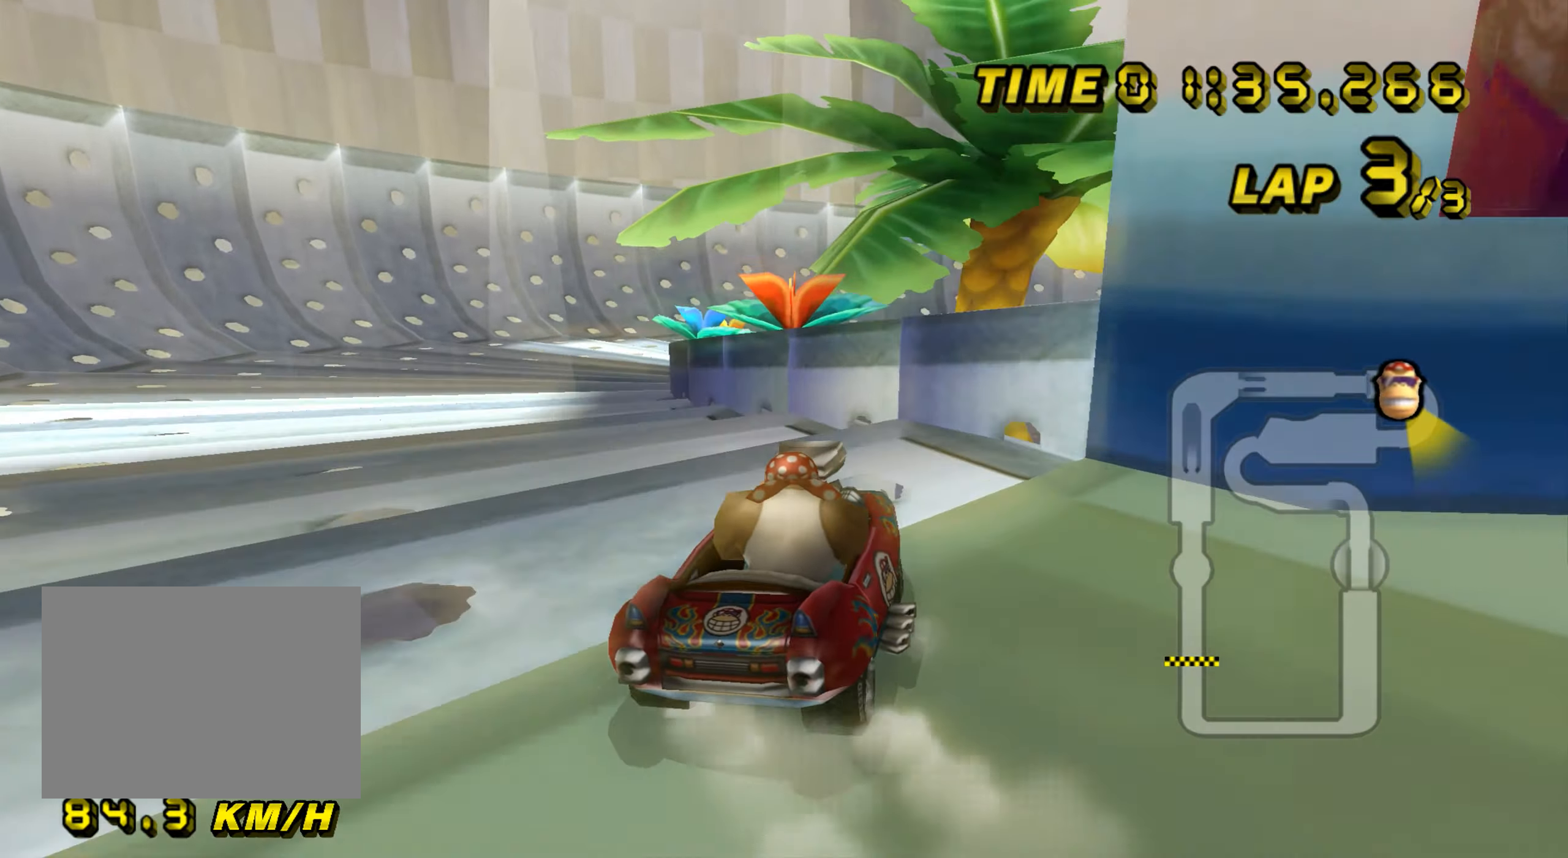
{"buttons": ["A", "R1"], "left_stick": "right", "events": [[200, "left_stick", "right"], [350, "left_stick", "left"], [450, "left_stick", "right"]]}
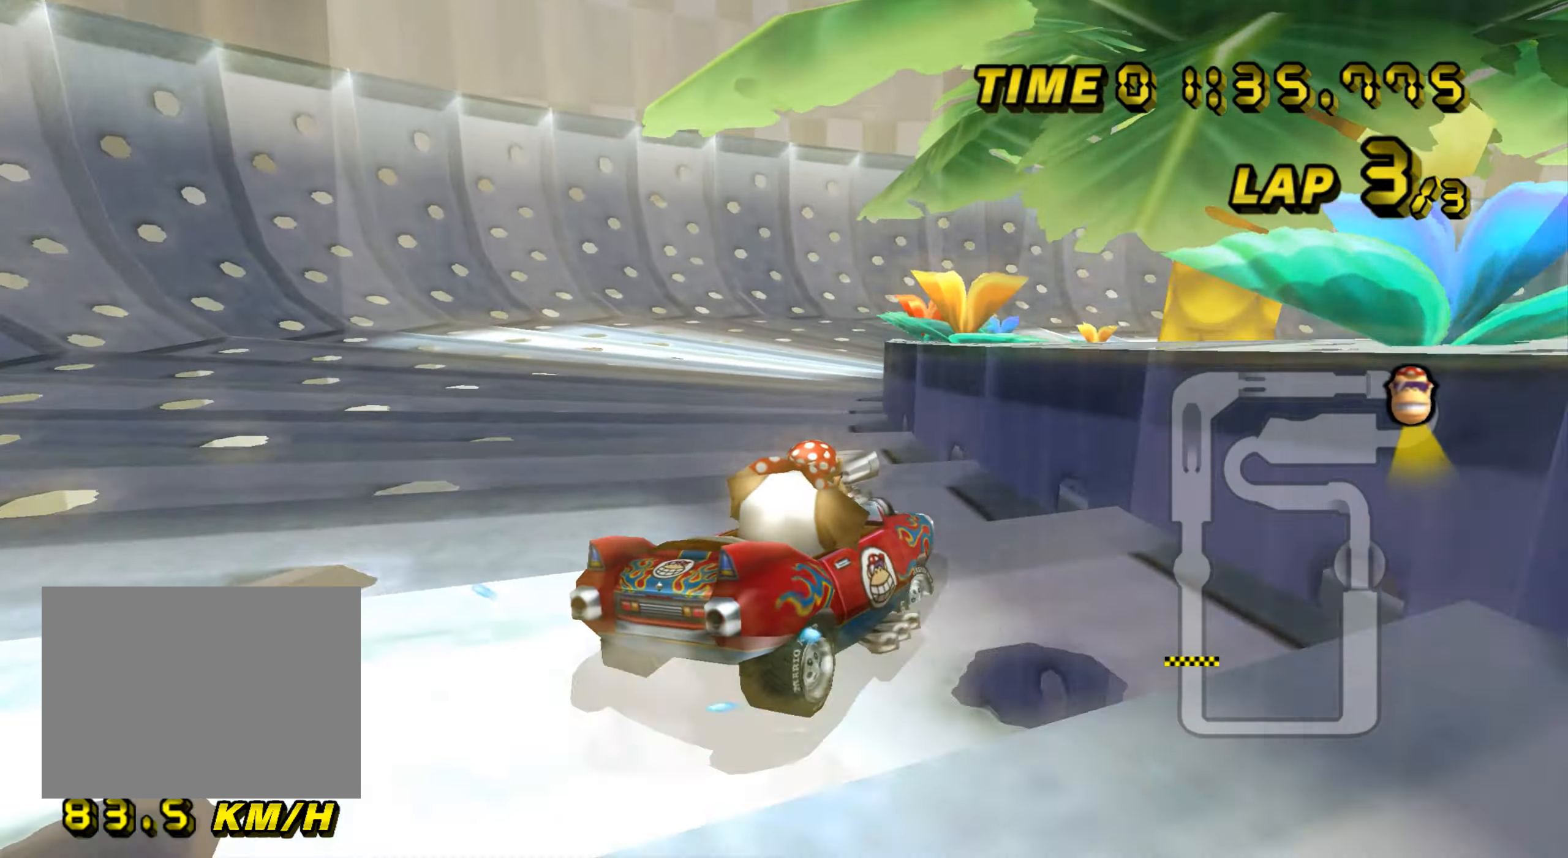
{"buttons": ["A", "R1"], "left_stick": "right", "events": [[300, "left_stick", "center"], [367, "left_stick", "right"]]}
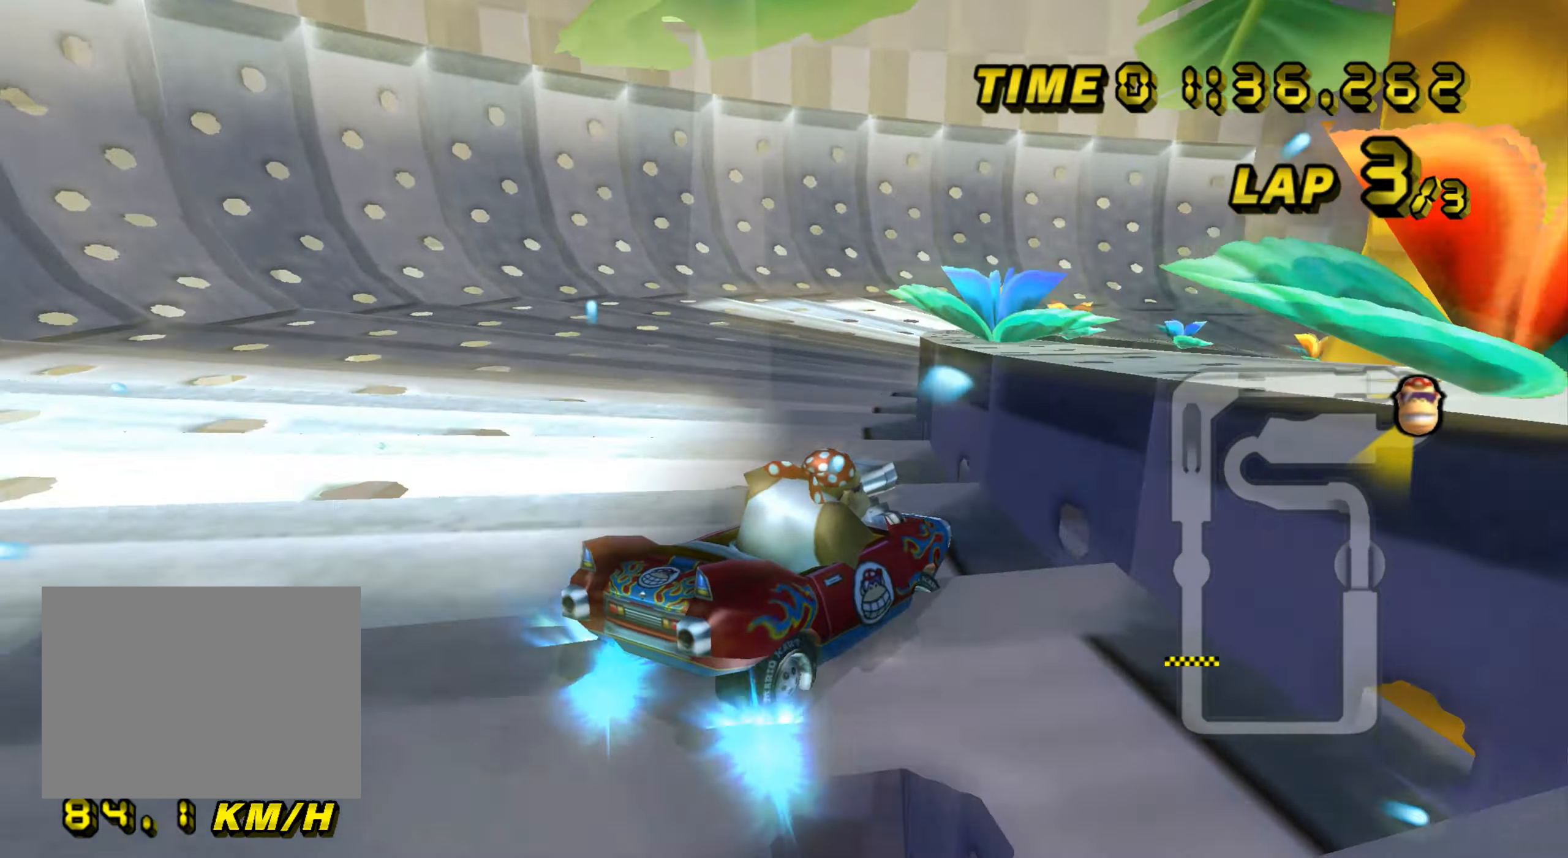
{"buttons": ["A", "R1"], "left_stick": "right", "events": []}
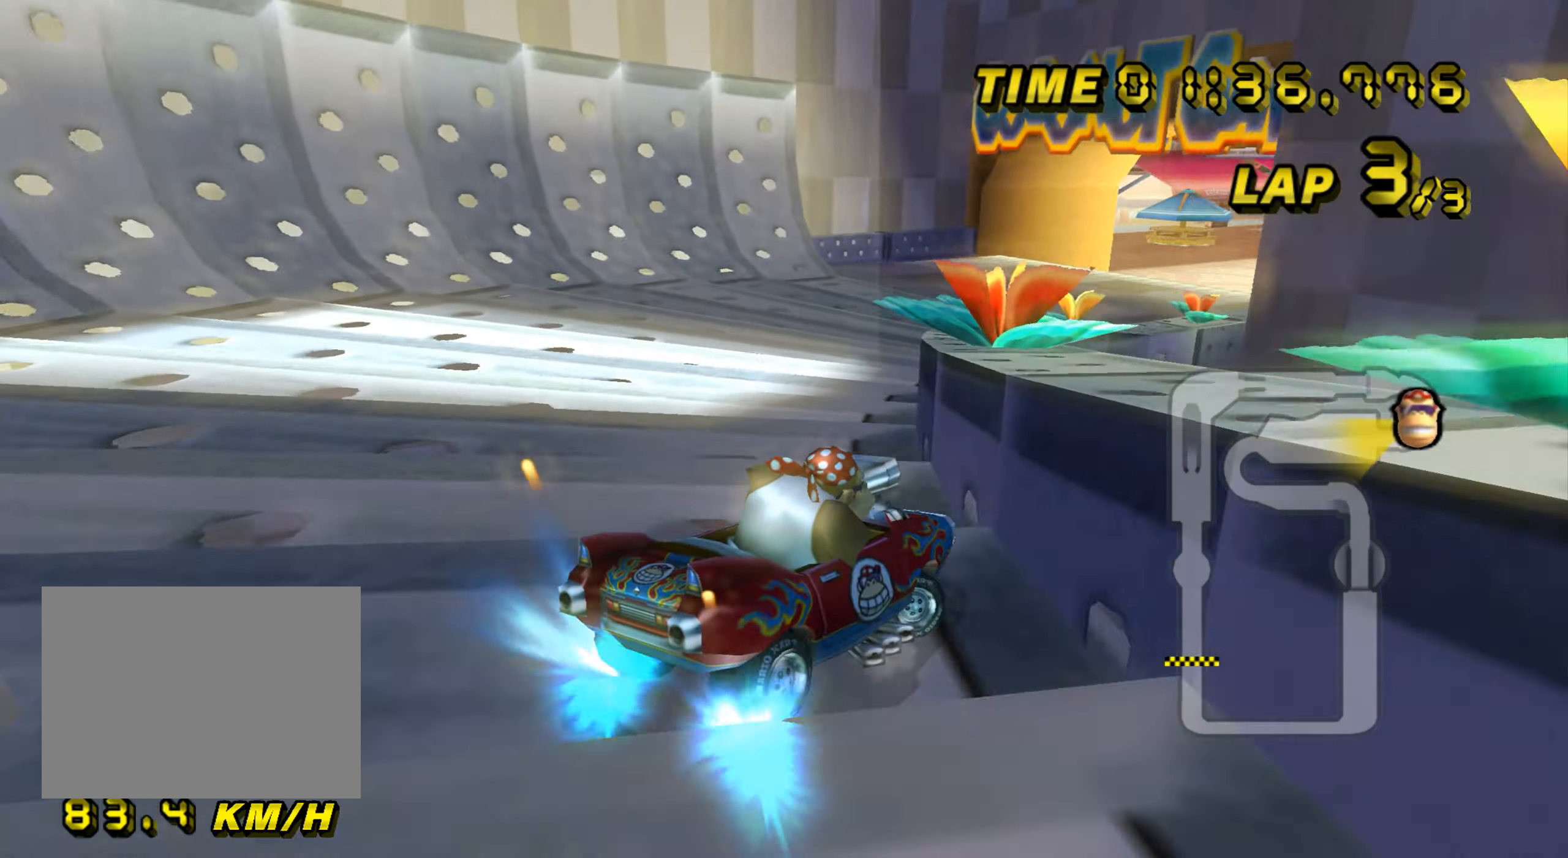
{"buttons": ["A", "R1"], "left_stick": "right", "events": []}
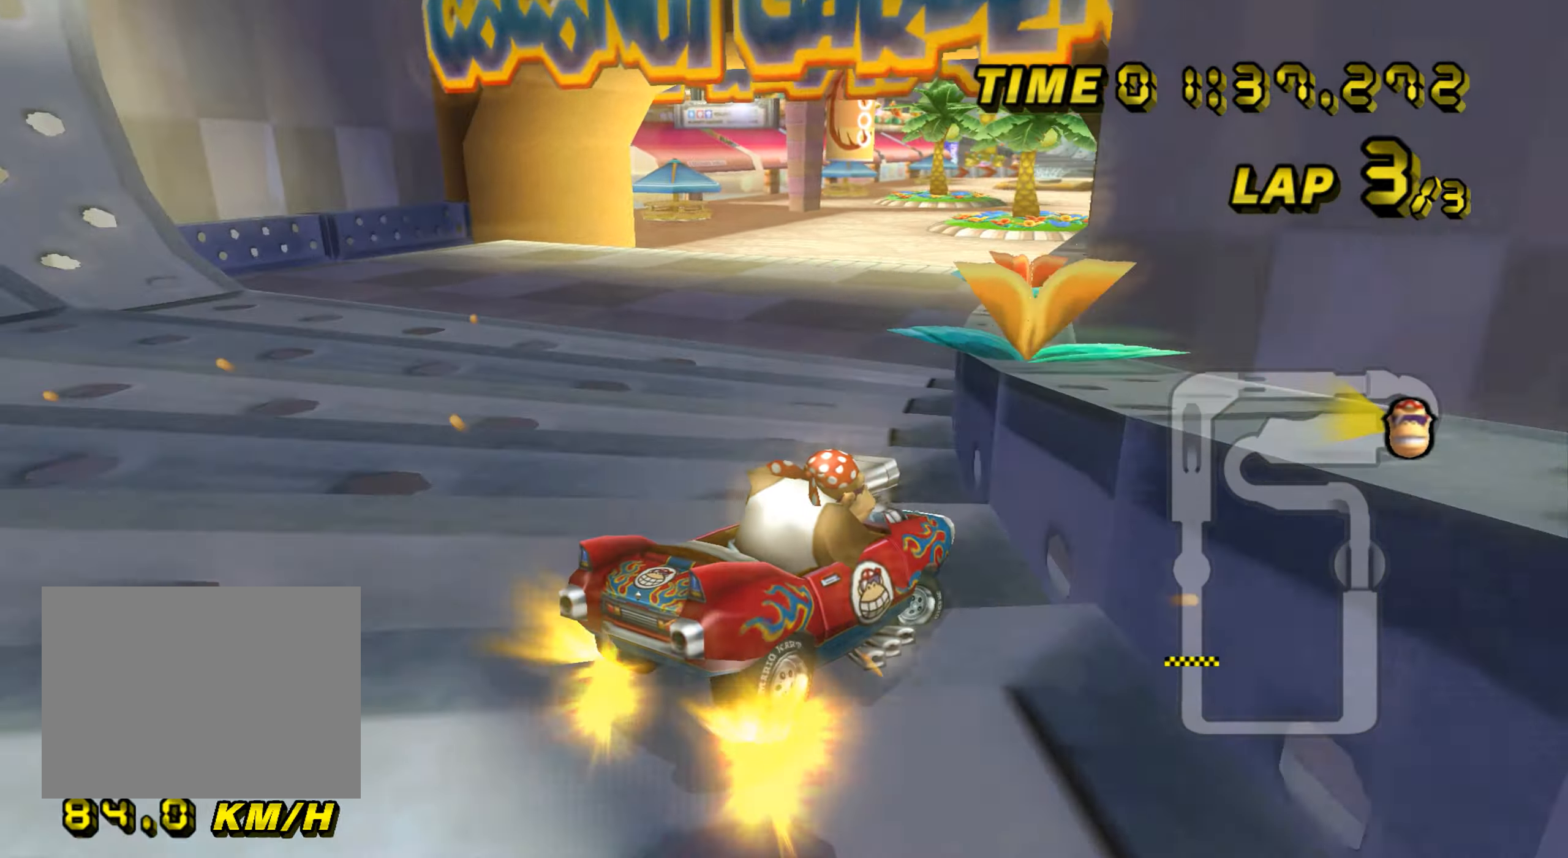
{"buttons": ["A"], "left_stick": "left", "events": [[250, "R1", "up"], [367, "left_stick", "left"]]}
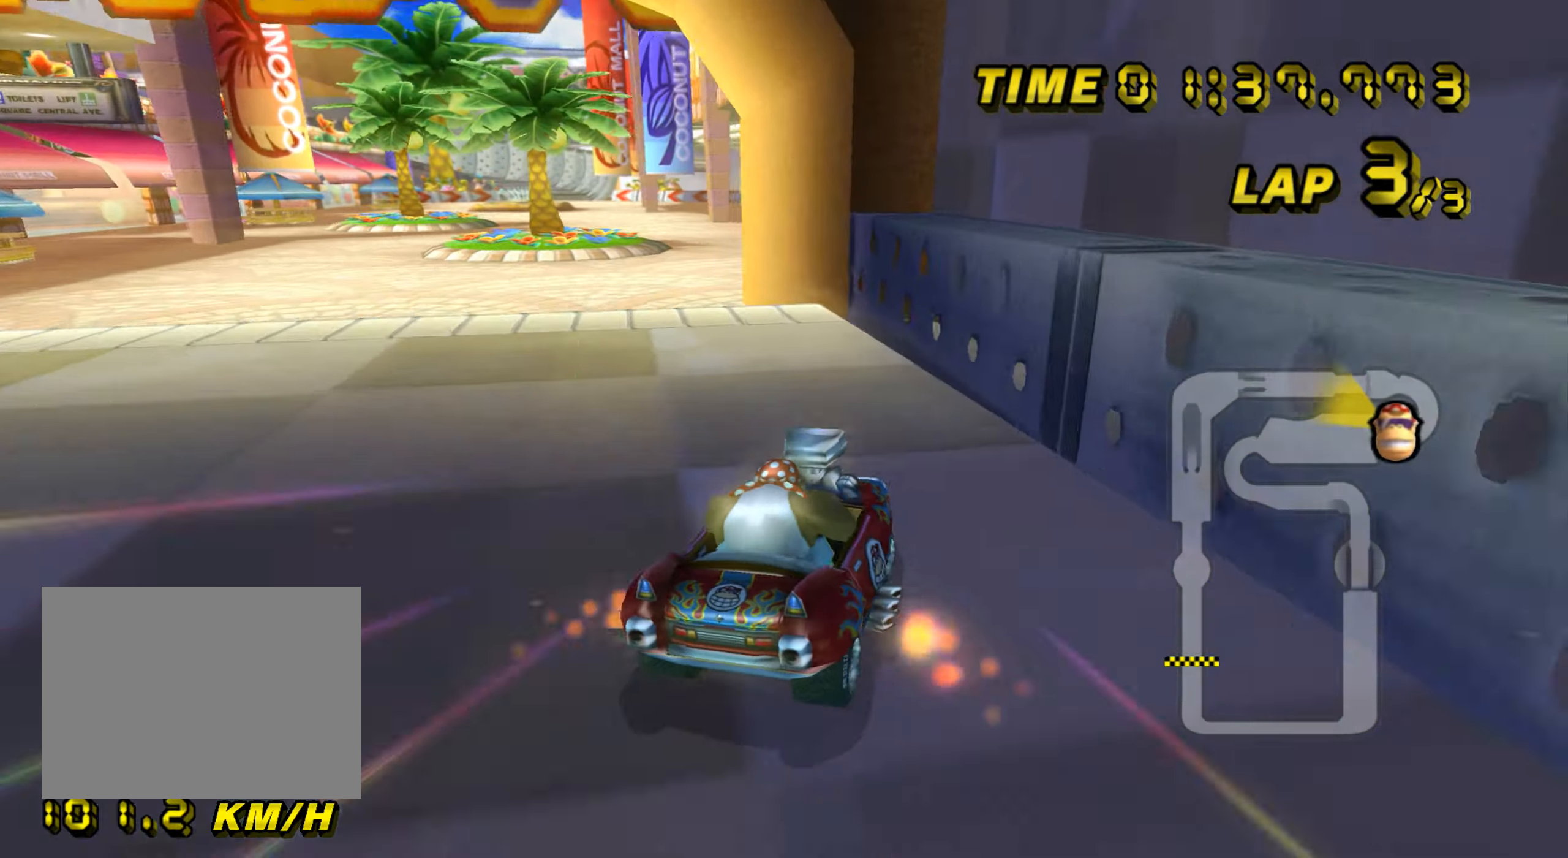
{"buttons": ["A", "R1"], "left_stick": "up-left", "events": [[167, "left_stick", "center"], [484, "left_stick", "up-left"], [501, "R1", "down"]]}
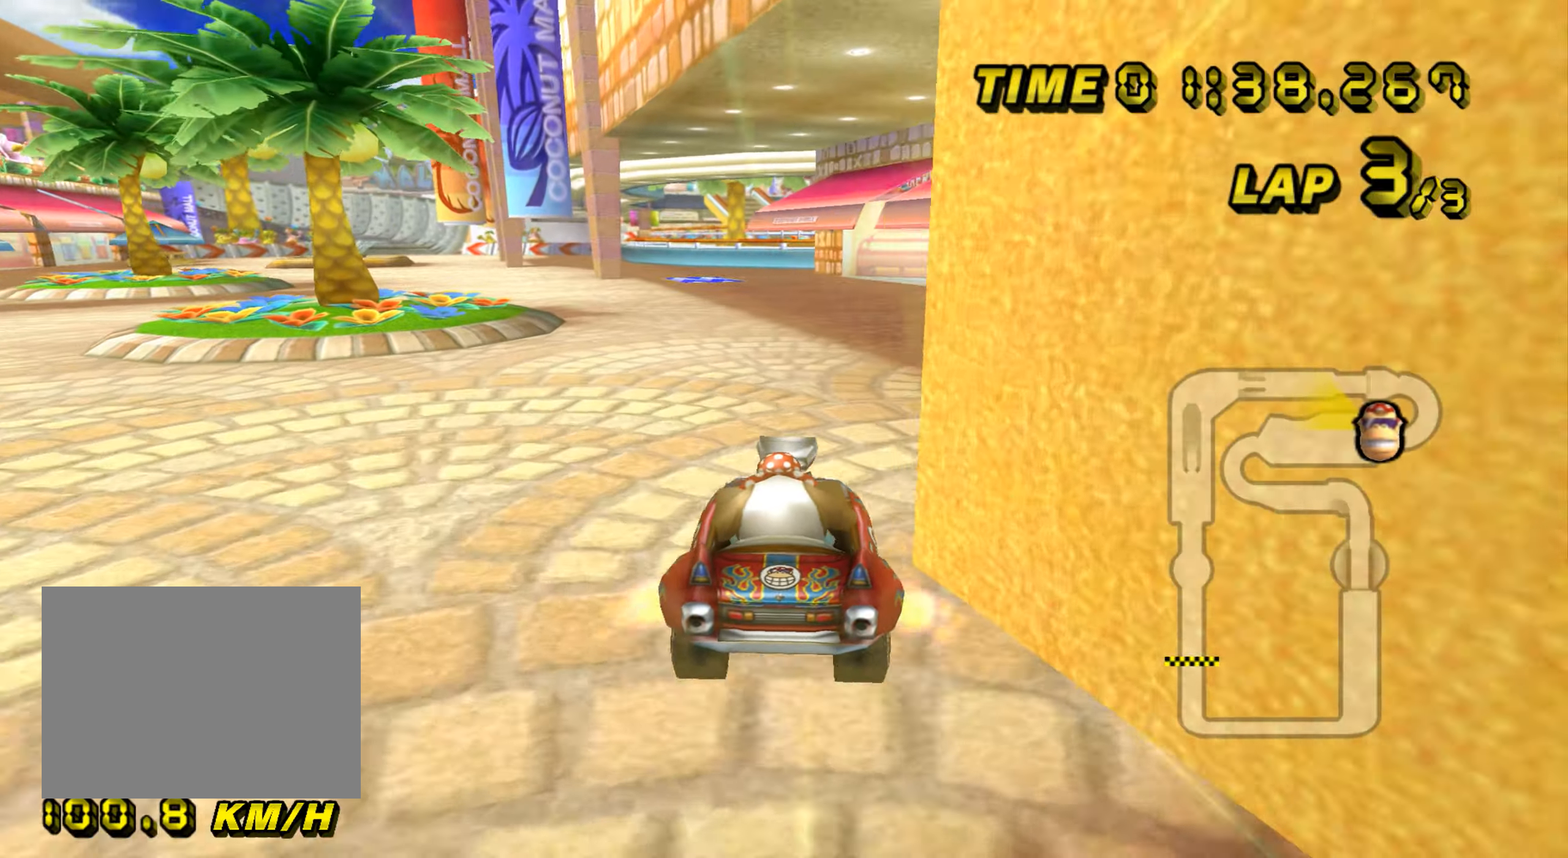
{"buttons": ["A", "R1"], "left_stick": "up-left", "events": []}
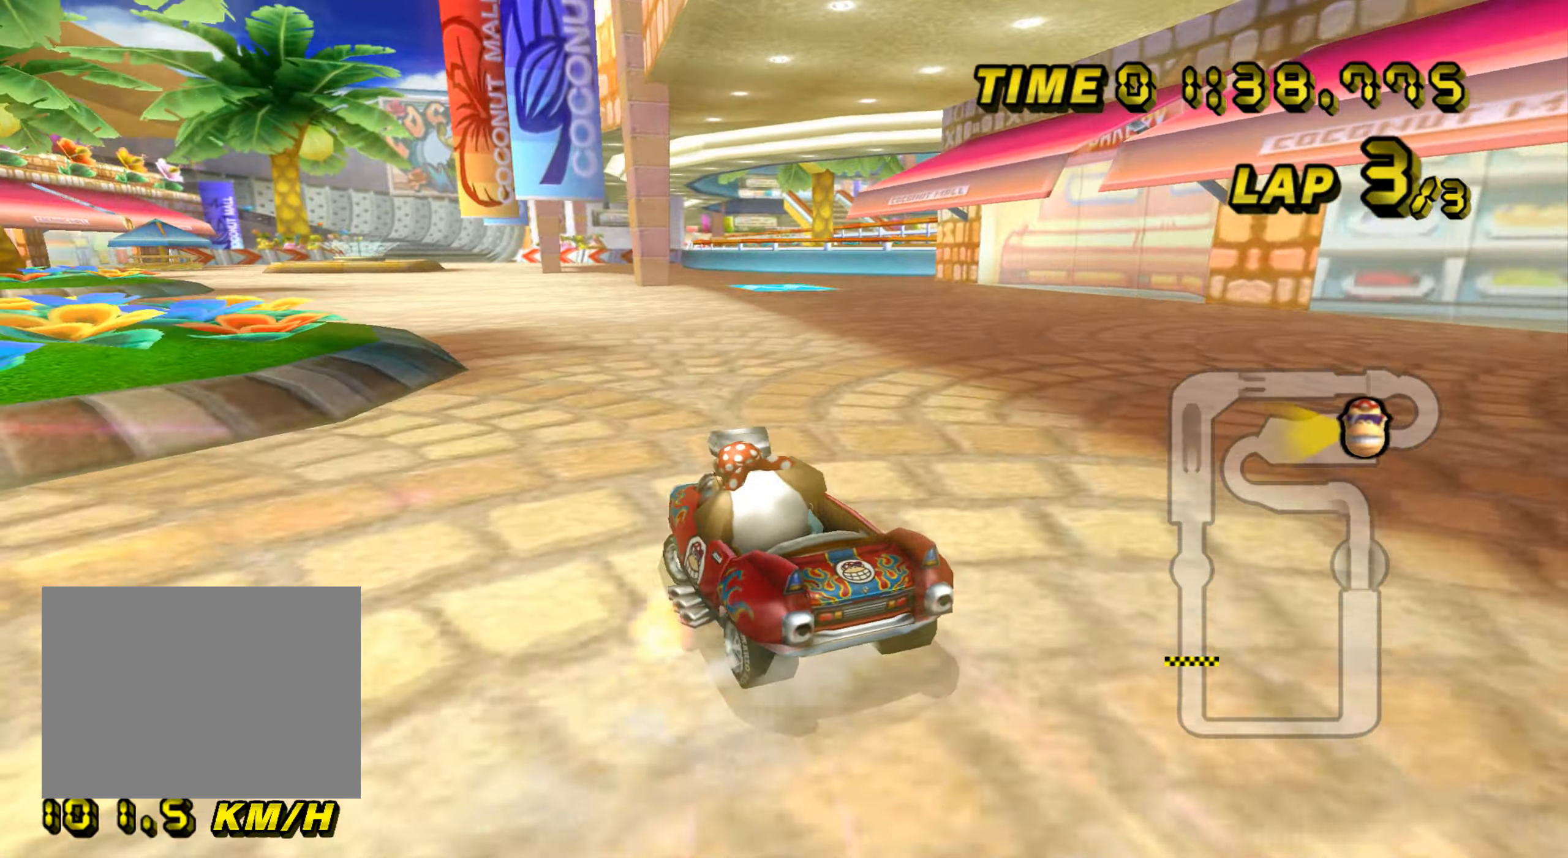
{"buttons": ["A", "R1"], "left_stick": "right", "events": [[234, "left_stick", "right"]]}
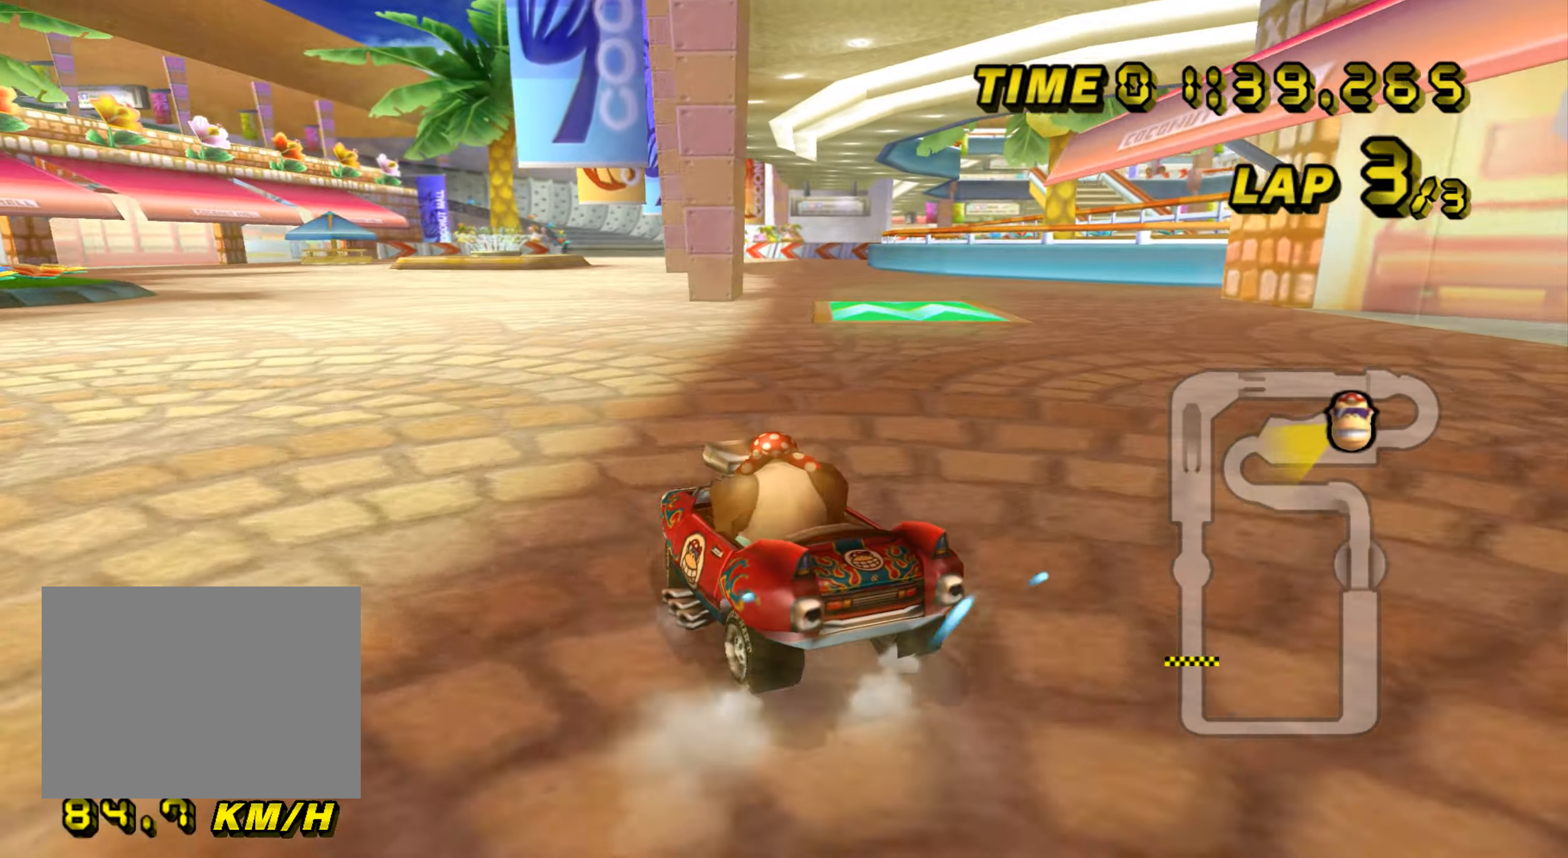
{"buttons": ["A"], "left_stick": "right", "events": [[33, "left_stick", "up-left"], [333, "R1", "up"], [333, "left_stick", "right"]]}
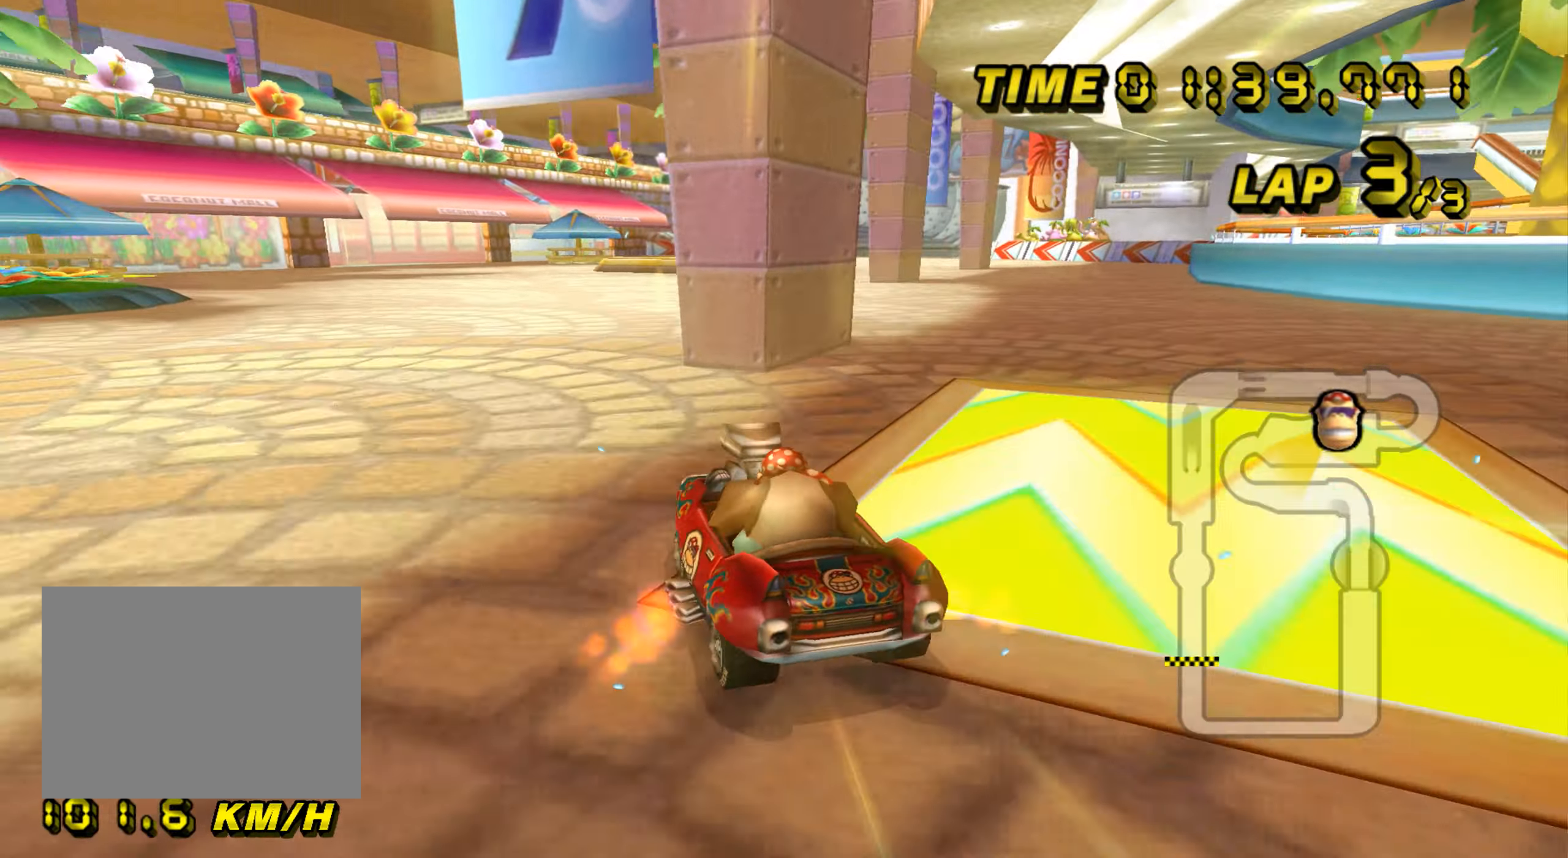
{"buttons": ["A"], "left_stick": "right", "events": [[34, "left_stick", "center"], [334, "left_stick", "right"]]}
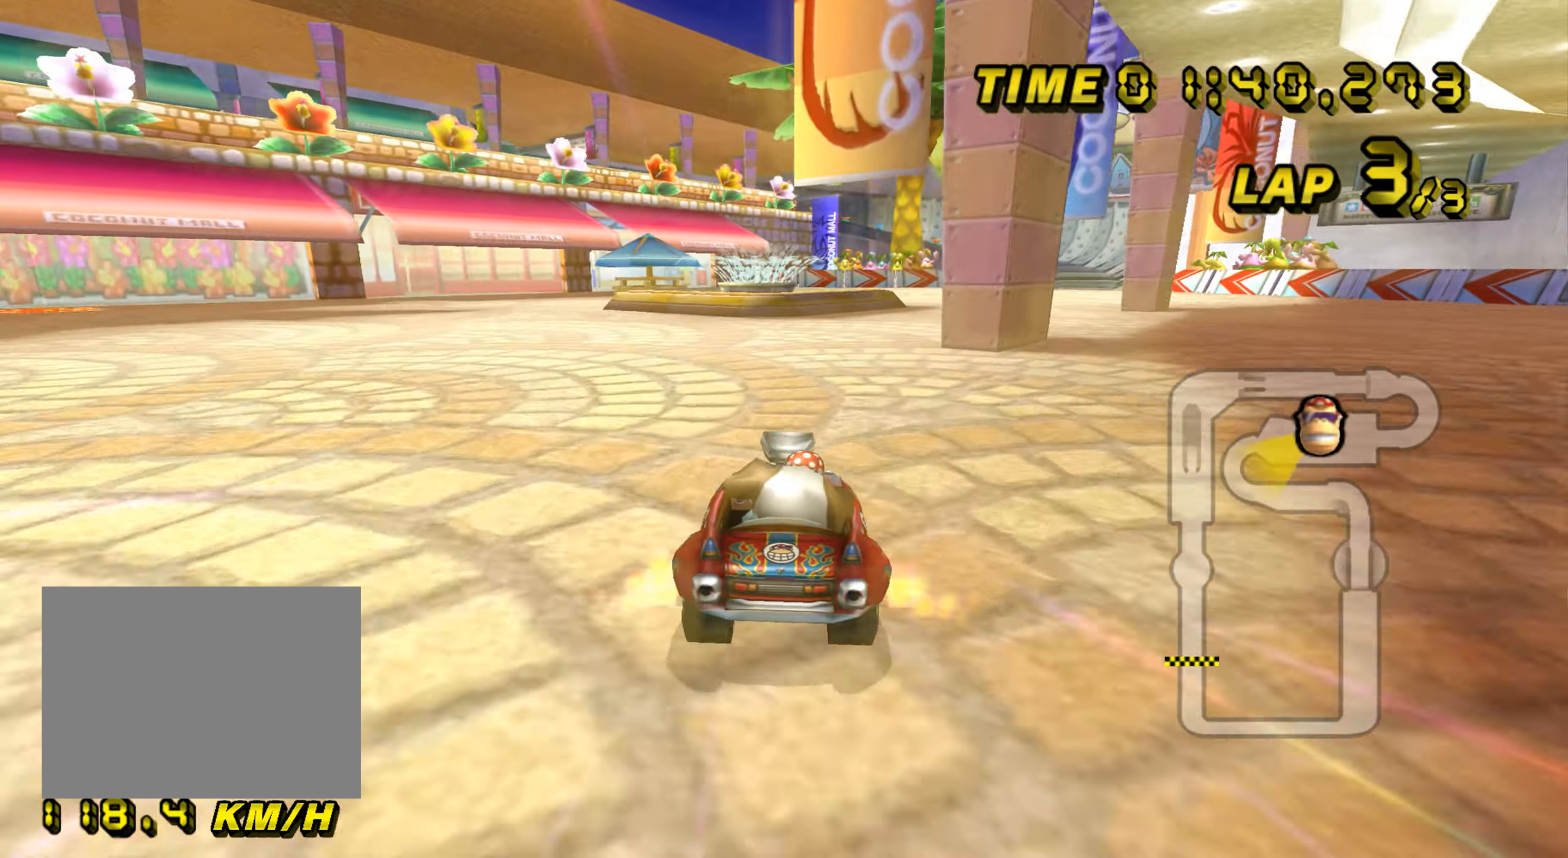
{"buttons": ["A"], "left_stick": "right", "events": [[267, "left_stick", "center"], [500, "left_stick", "right"]]}
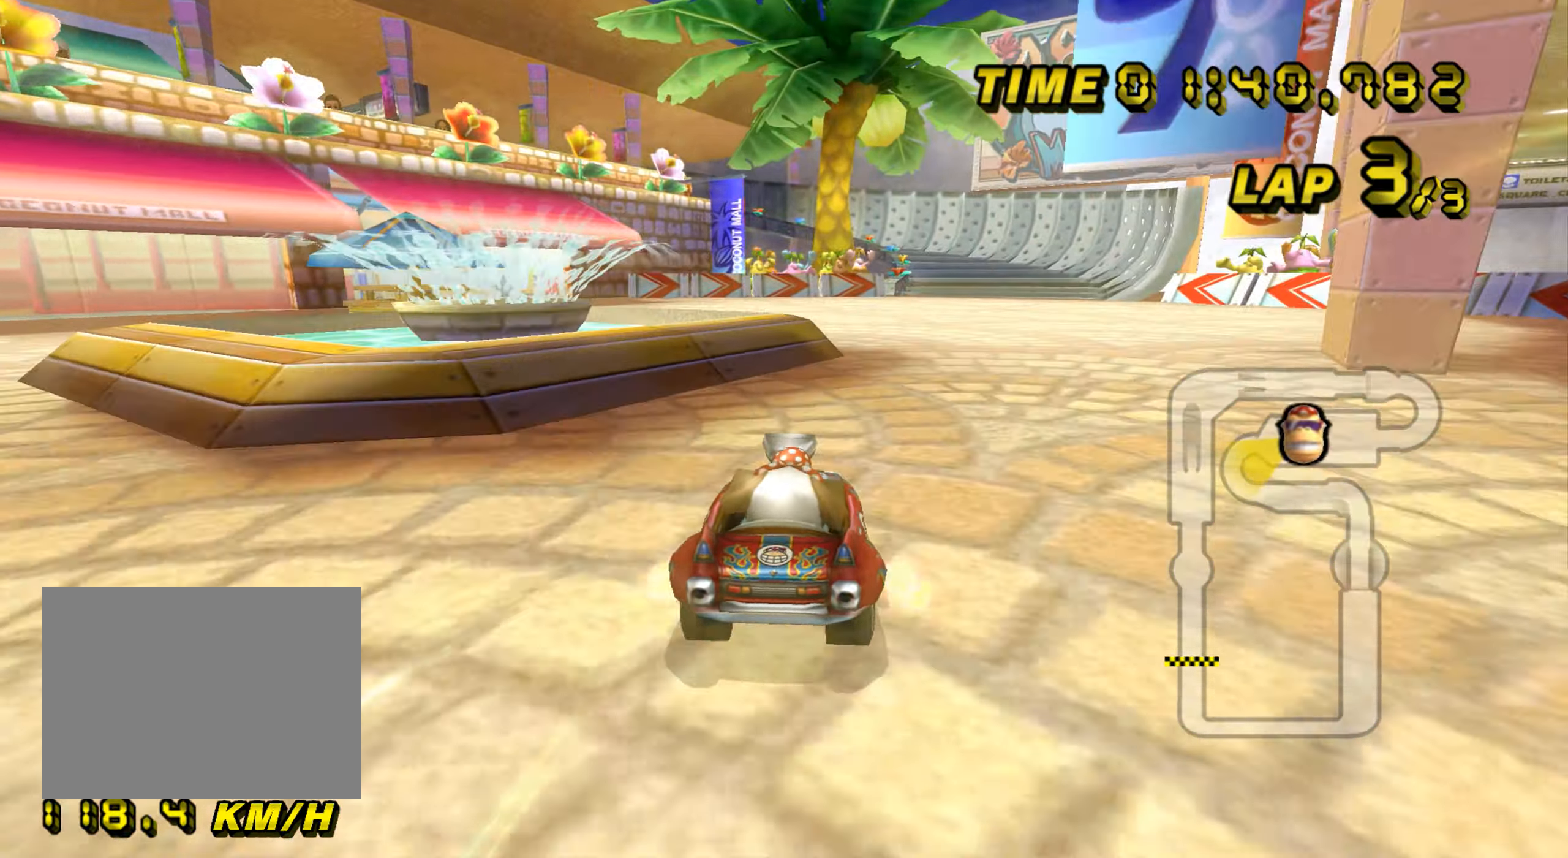
{"buttons": ["A"], "left_stick": "center", "events": [[217, "left_stick", "center"], [334, "R1", "down"], [367, "DPAD_UP", "down"], [384, "DPAD_UP", "up"], [434, "DPAD_DOWN", "down"], [451, "DPAD_DOWN", "up"], [451, "R1", "up"]]}
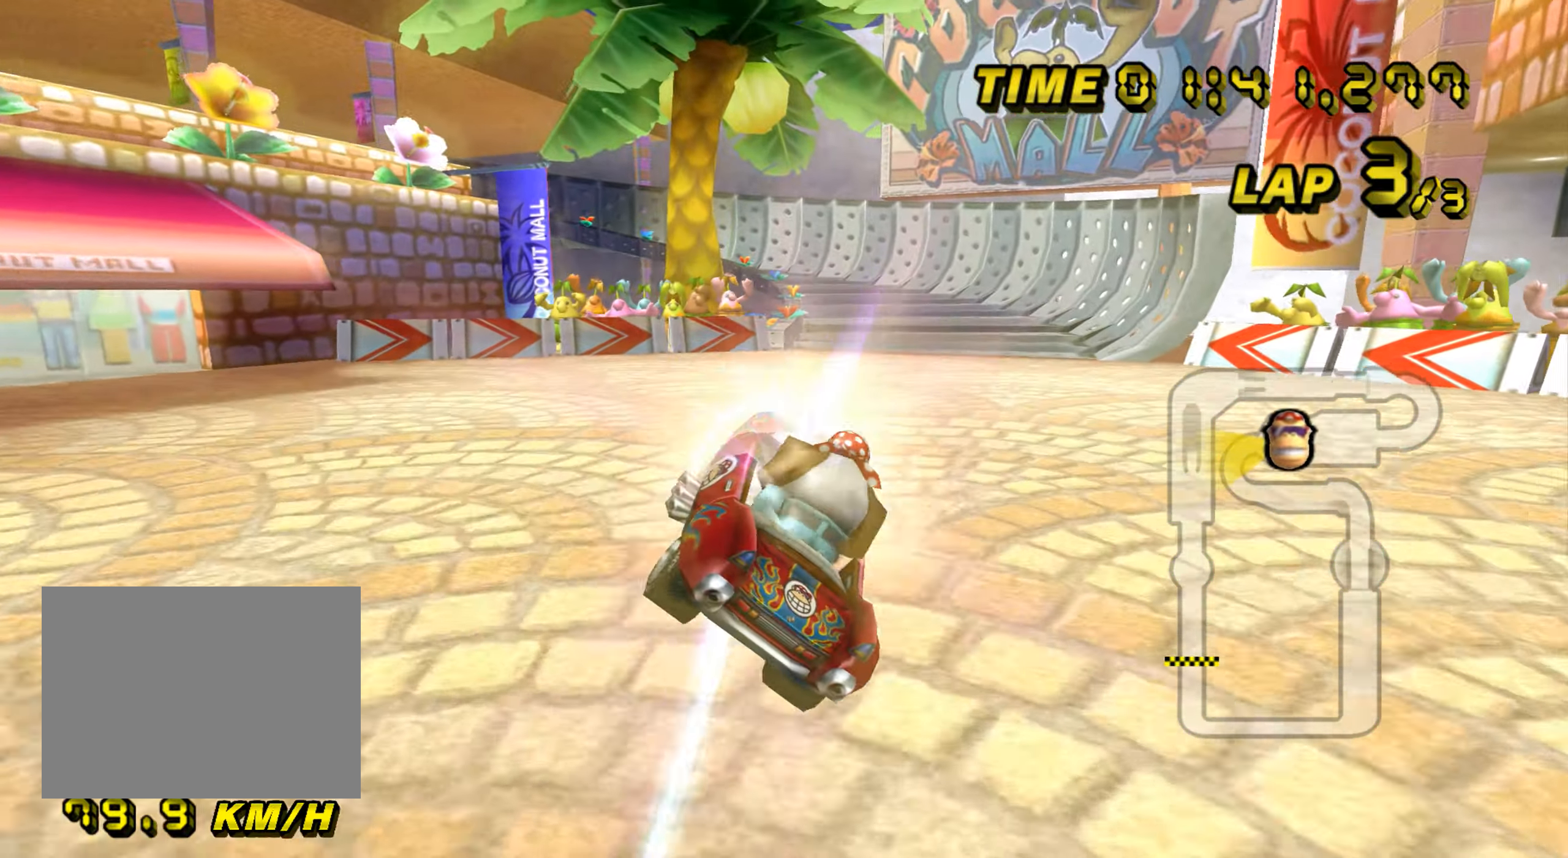
{"buttons": ["A"], "left_stick": "up-left", "events": [[434, "left_stick", "up-left"]]}
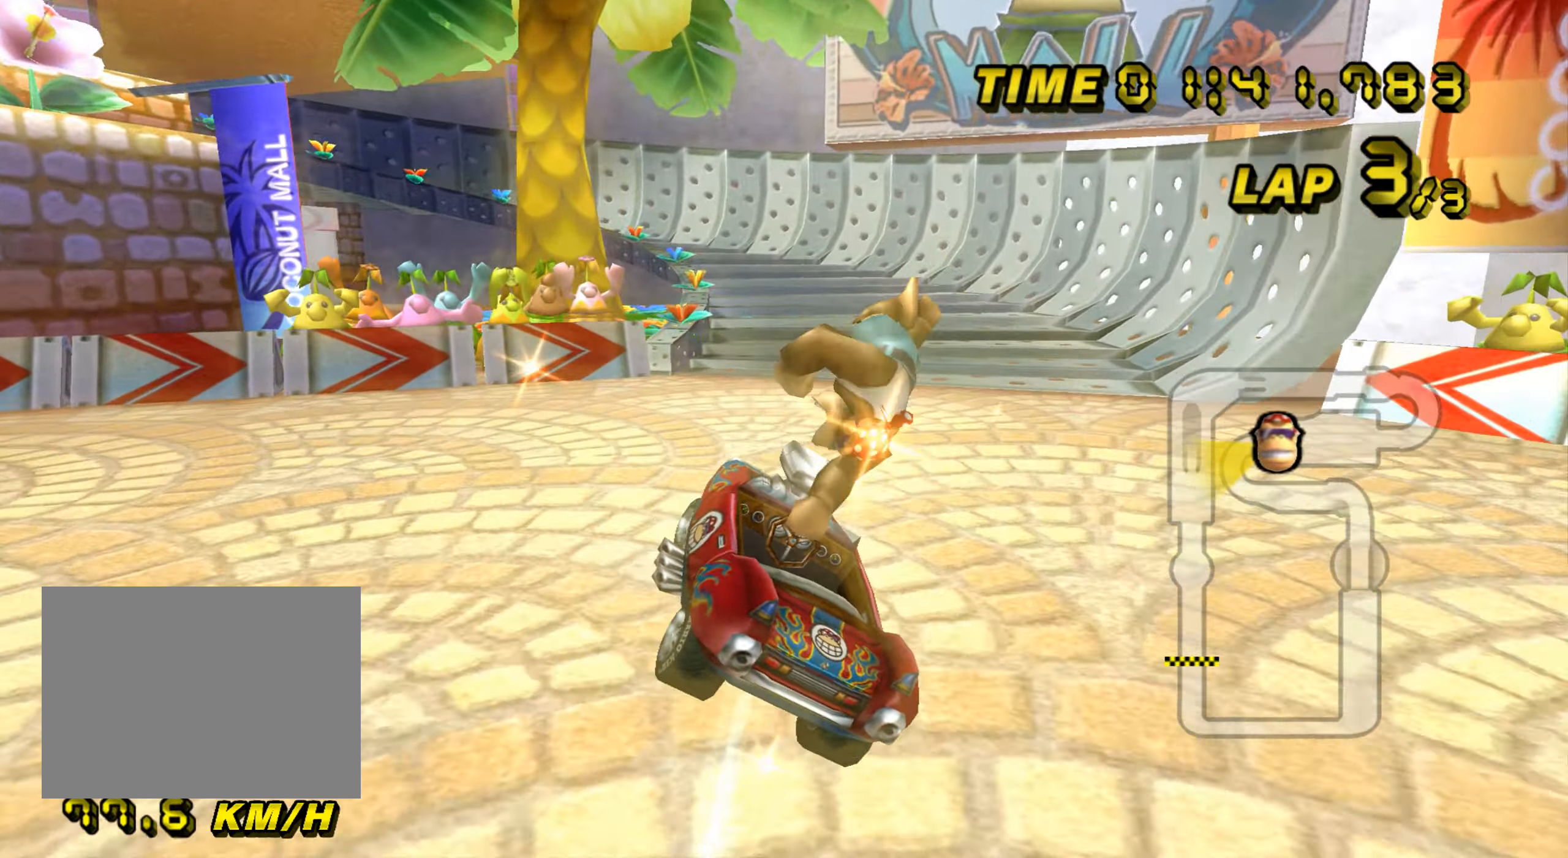
{"buttons": ["A", "R1"], "left_stick": "left", "events": [[34, "R1", "down"], [184, "left_stick", "left"]]}
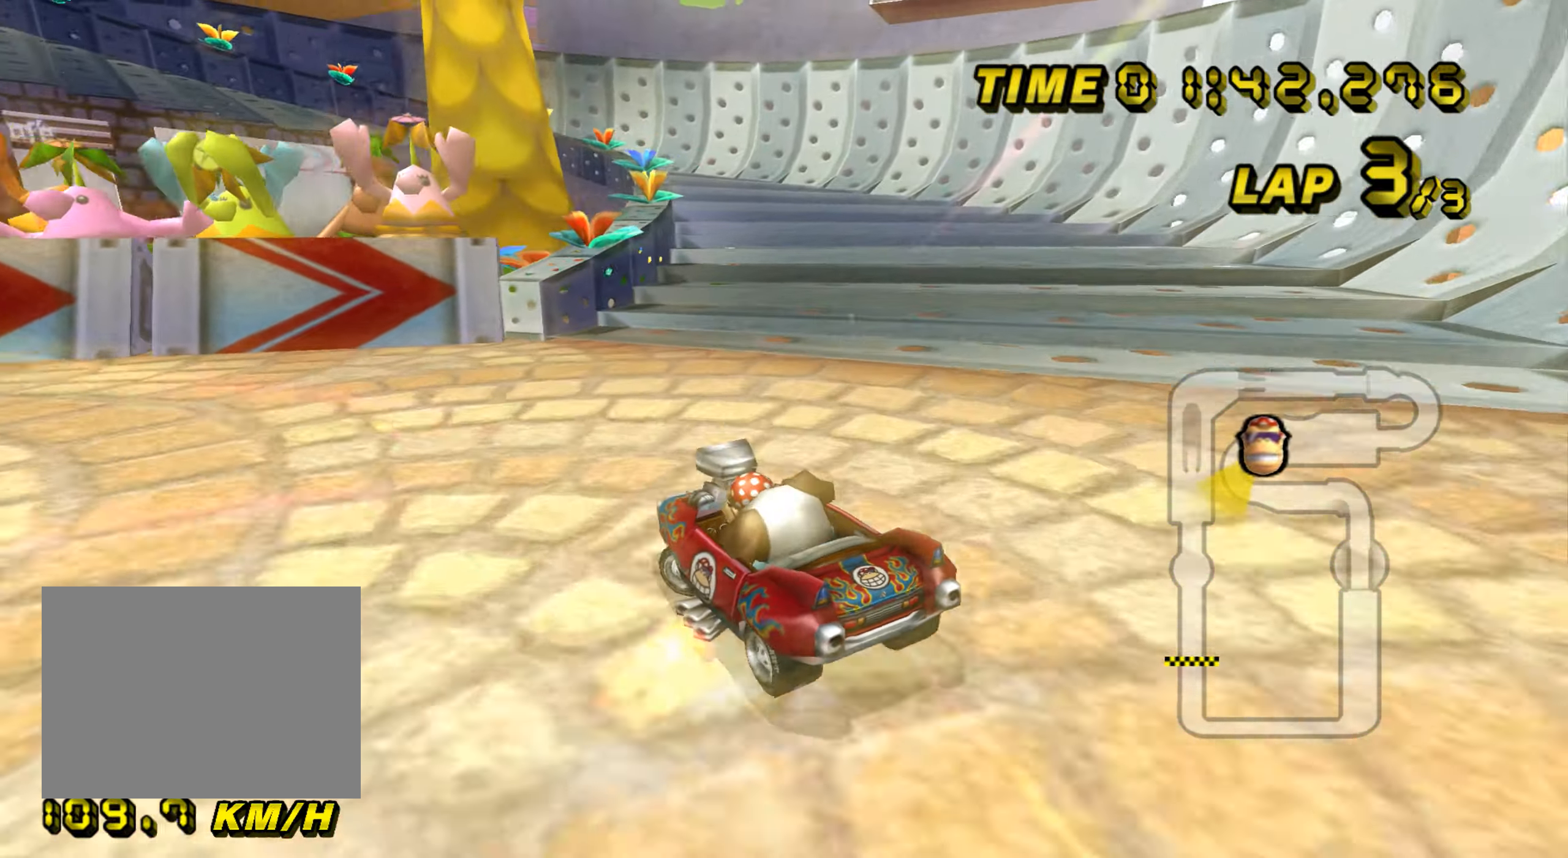
{"buttons": ["A", "R1"], "left_stick": "center", "events": [[150, "left_stick", "center"], [250, "left_stick", "right"], [317, "left_stick", "up-right"], [484, "left_stick", "center"]]}
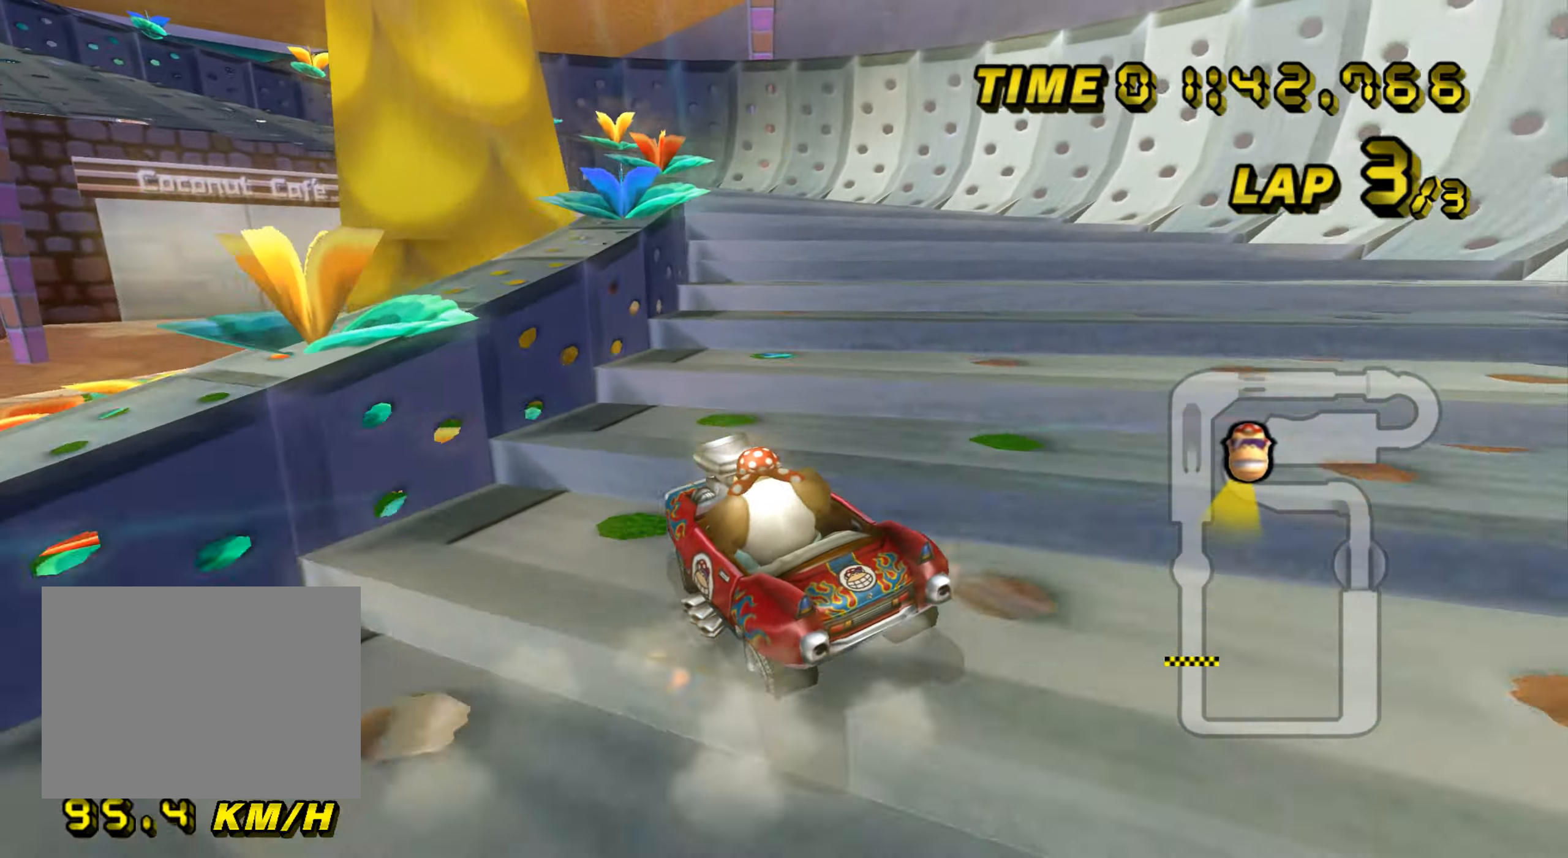
{"buttons": ["A", "R1"], "left_stick": "left", "events": [[16, "left_stick", "left"]]}
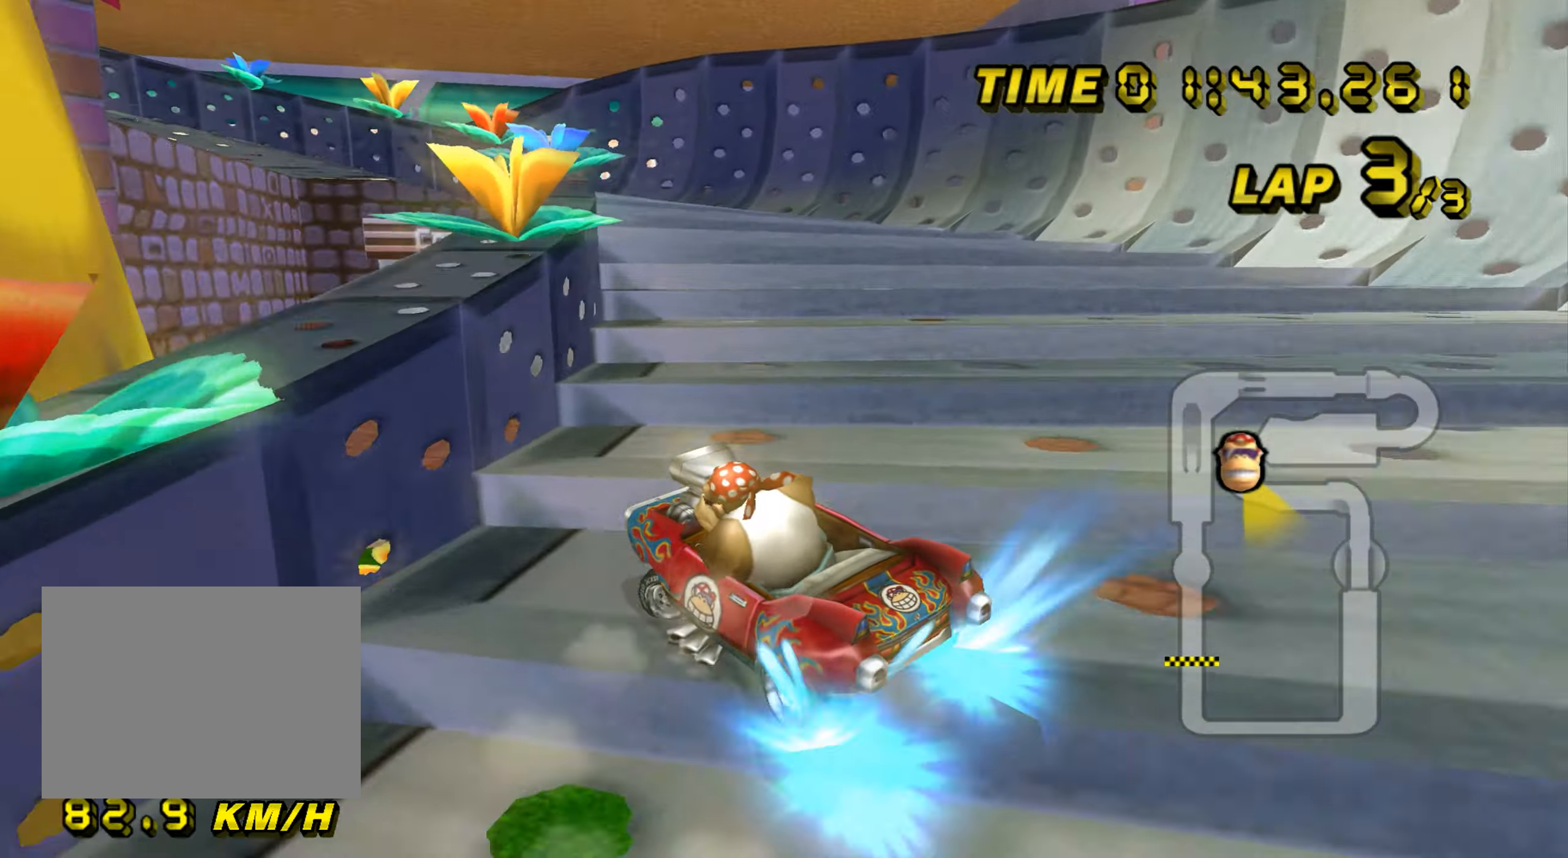
{"buttons": ["A", "R1"], "left_stick": "left", "events": []}
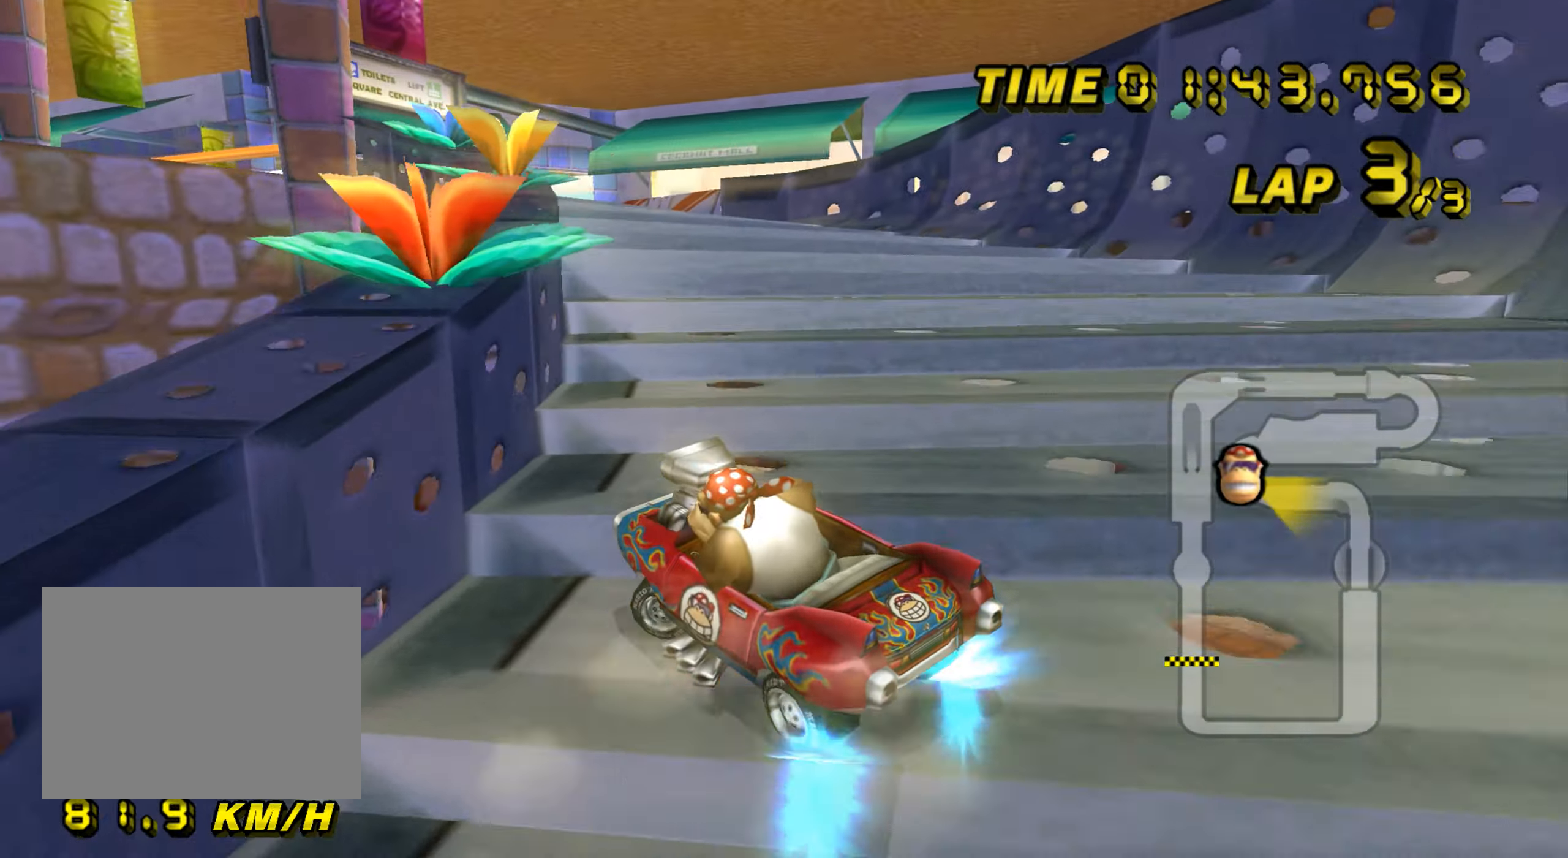
{"buttons": ["A", "R1"], "left_stick": "left", "events": []}
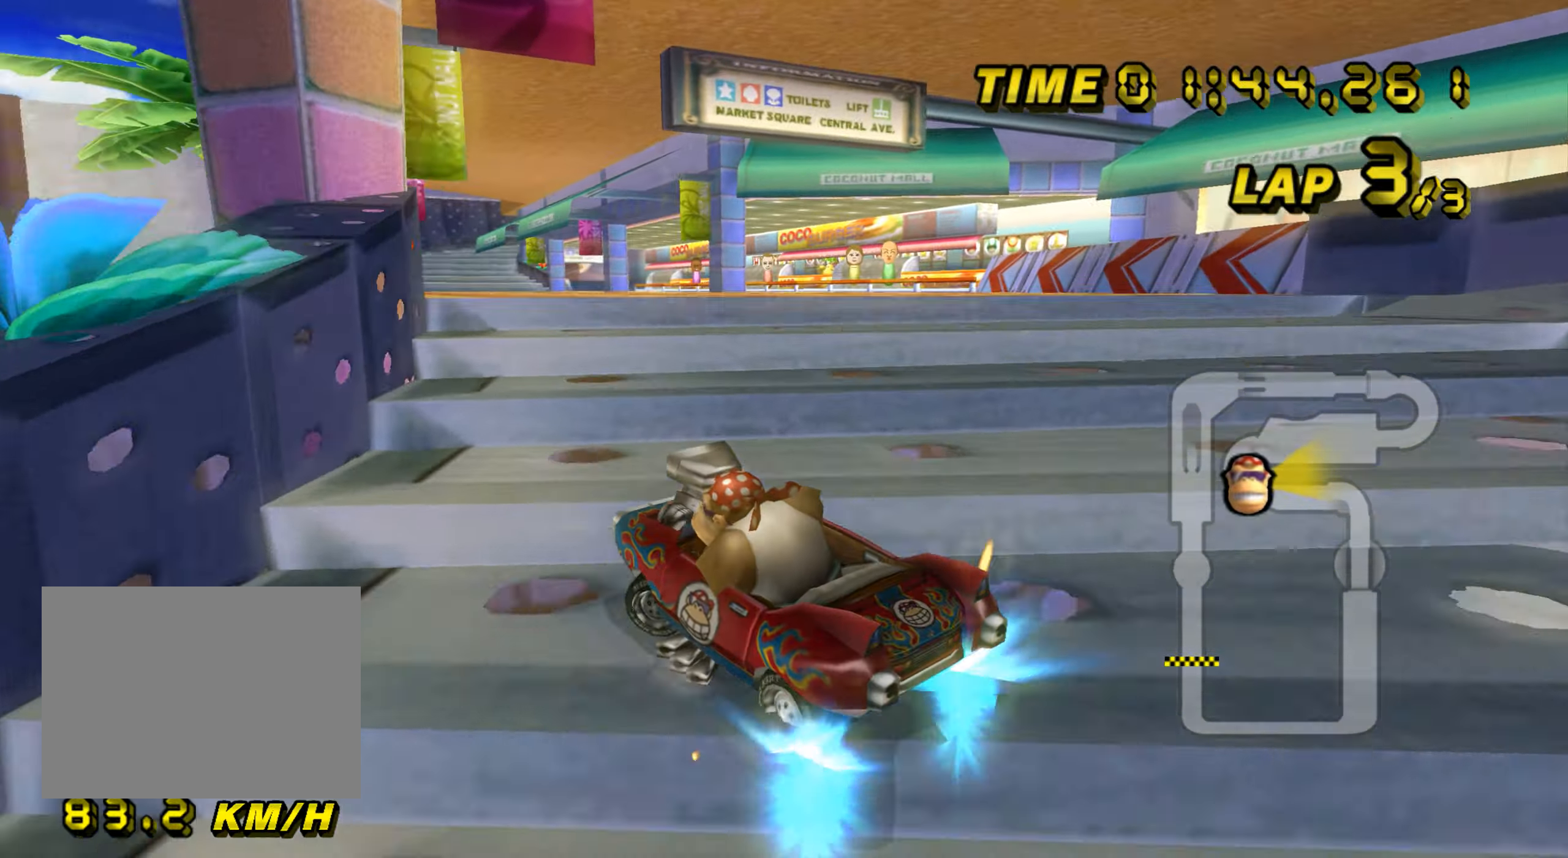
{"buttons": ["A", "R1"], "left_stick": "right", "events": [[184, "left_stick", "right"], [284, "R1", "up"], [351, "R1", "down"]]}
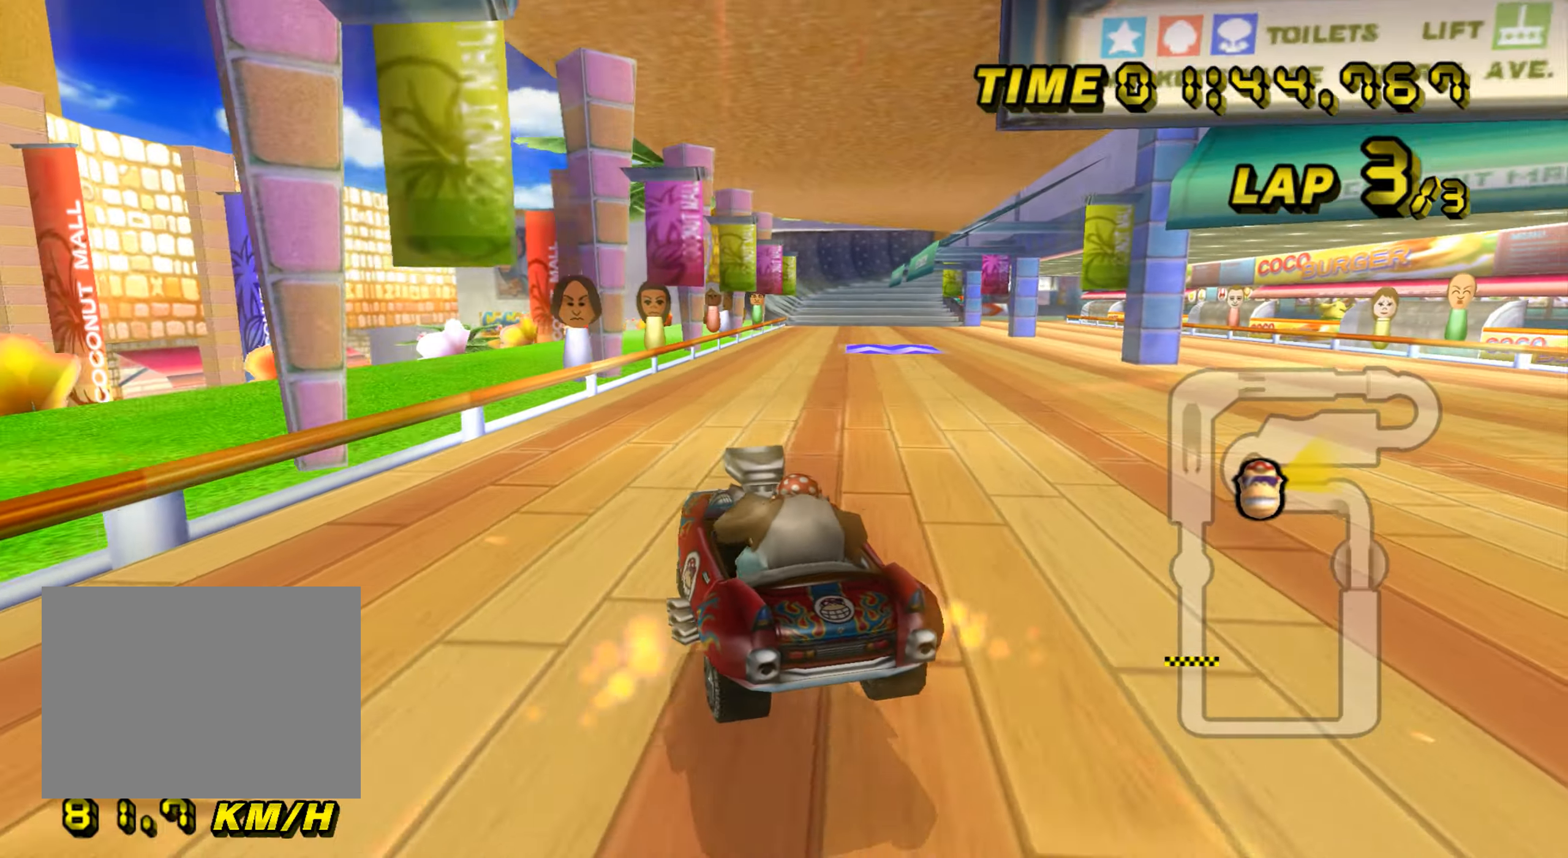
{"buttons": ["A", "R1"], "left_stick": "center", "events": [[417, "left_stick", "center"]]}
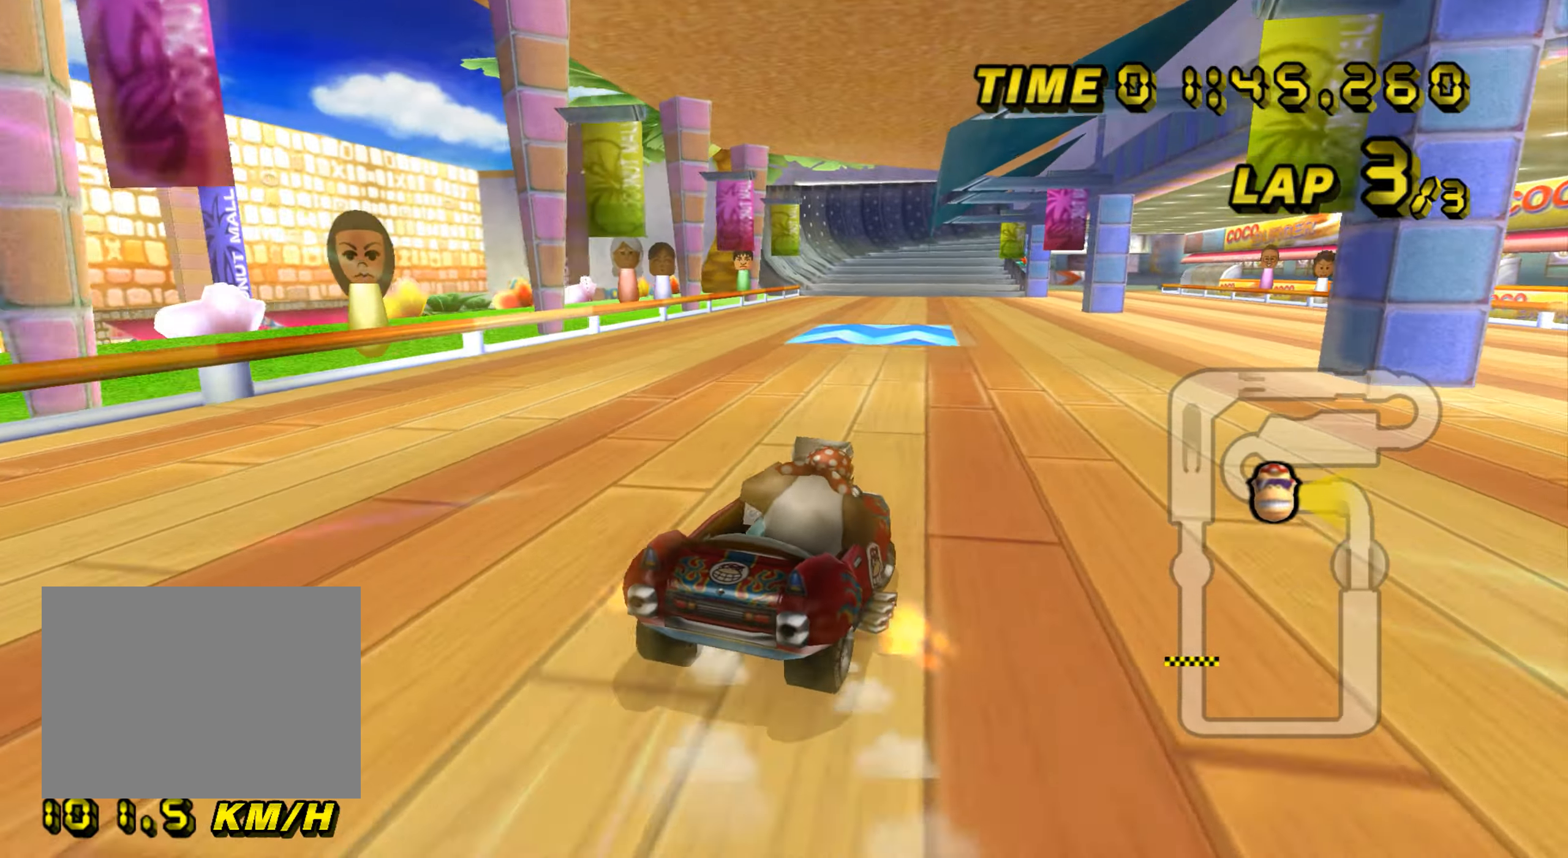
{"buttons": ["A", "R1"], "left_stick": "left", "events": [[67, "R1", "up"], [284, "R1", "down"], [301, "left_stick", "left"]]}
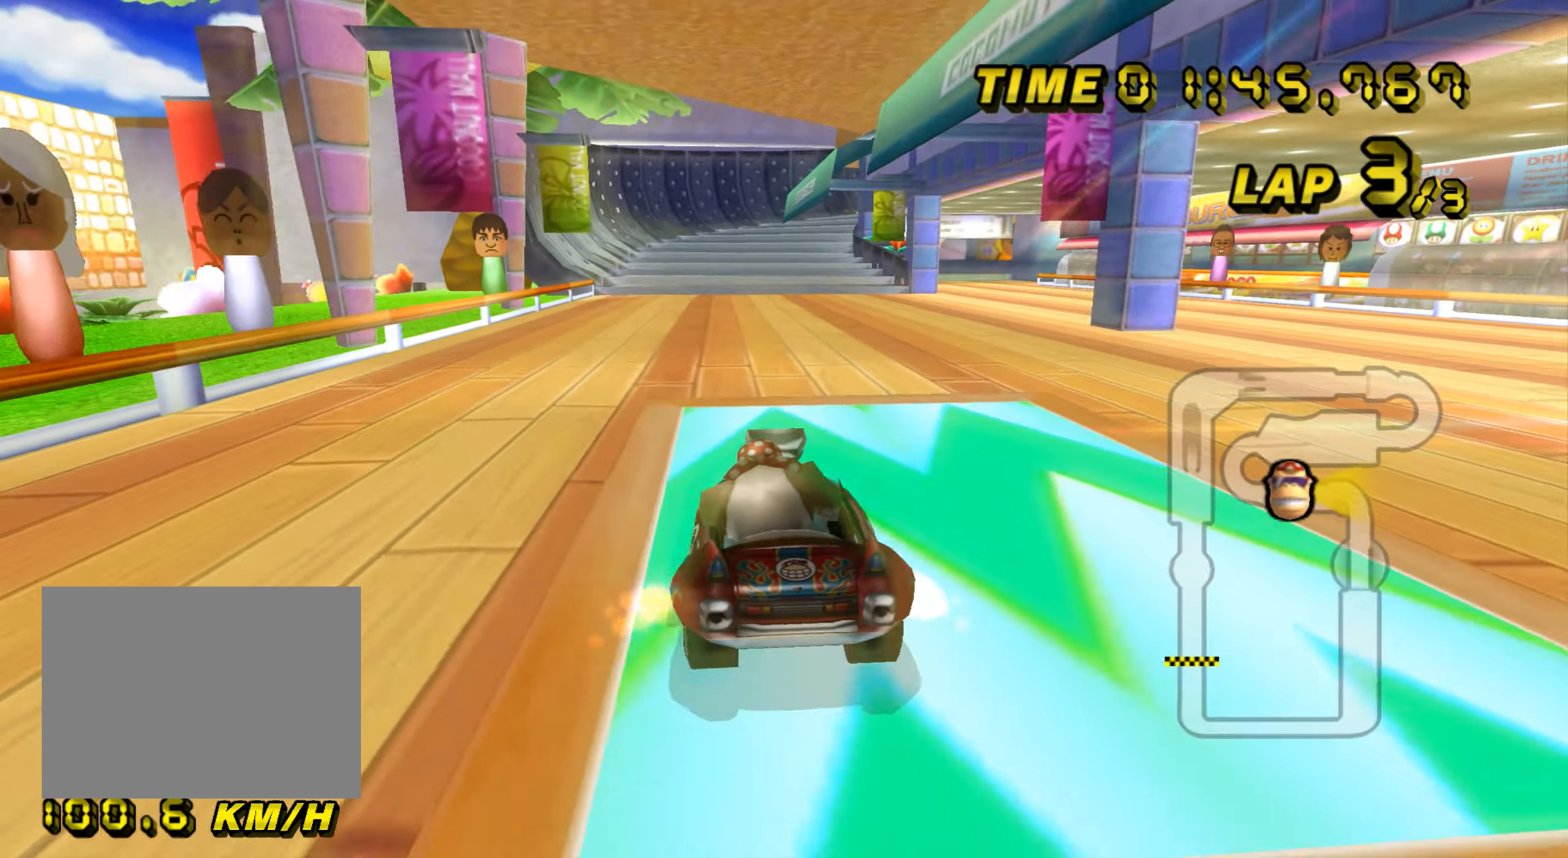
{"buttons": ["A", "R1"], "left_stick": "right", "events": [[33, "left_stick", "right"], [350, "R1", "up"], [384, "R1", "down"]]}